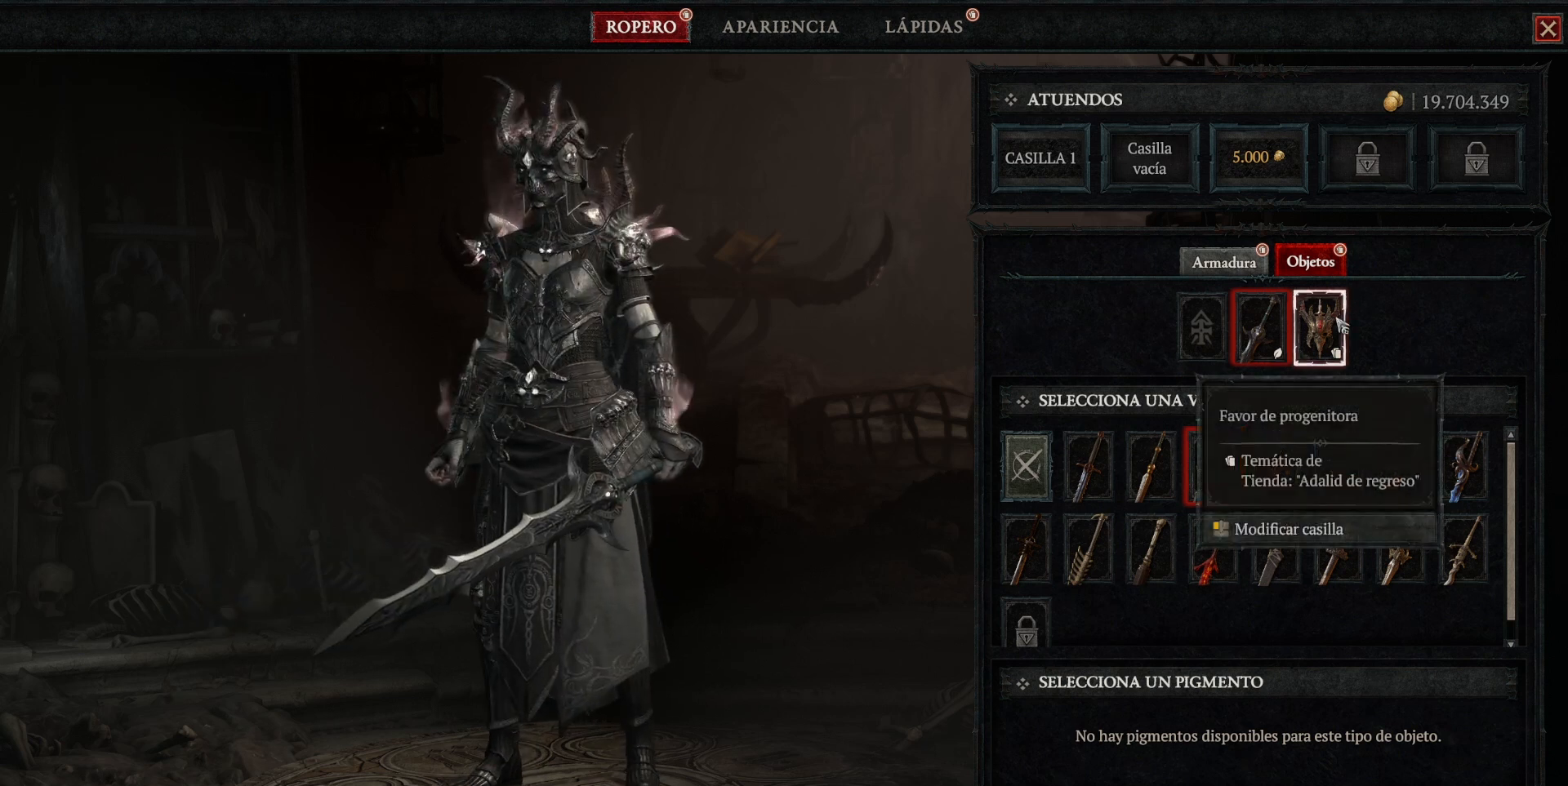
Gameplay with keyboard and mouse; each line is a JSON object with the keys and mouse buttons held at the frame after it. "events" lists presses ("down") and releases ("up") of "a", "caps_lock", "ctrl", "d", "return", "s", "shift_l", "shift_r", "space", "tab", "w", "mouse_left", "mouse_wheel" and "mouse_right" between this image and that frame as [ms after this image, input, new state], when the widget could be followed in between. "mouse_left", "mouse_wheel", "mouse_right" = the "left", "wheel", "right" buttons of the "mouse" list. No other keys are recorded. "wheel" means that the mouse wheel is clicked or scrolled. Not read: mouse_move.
{"keys": [], "mouse": [], "events": [[80, "mouse_left", "up"]]}
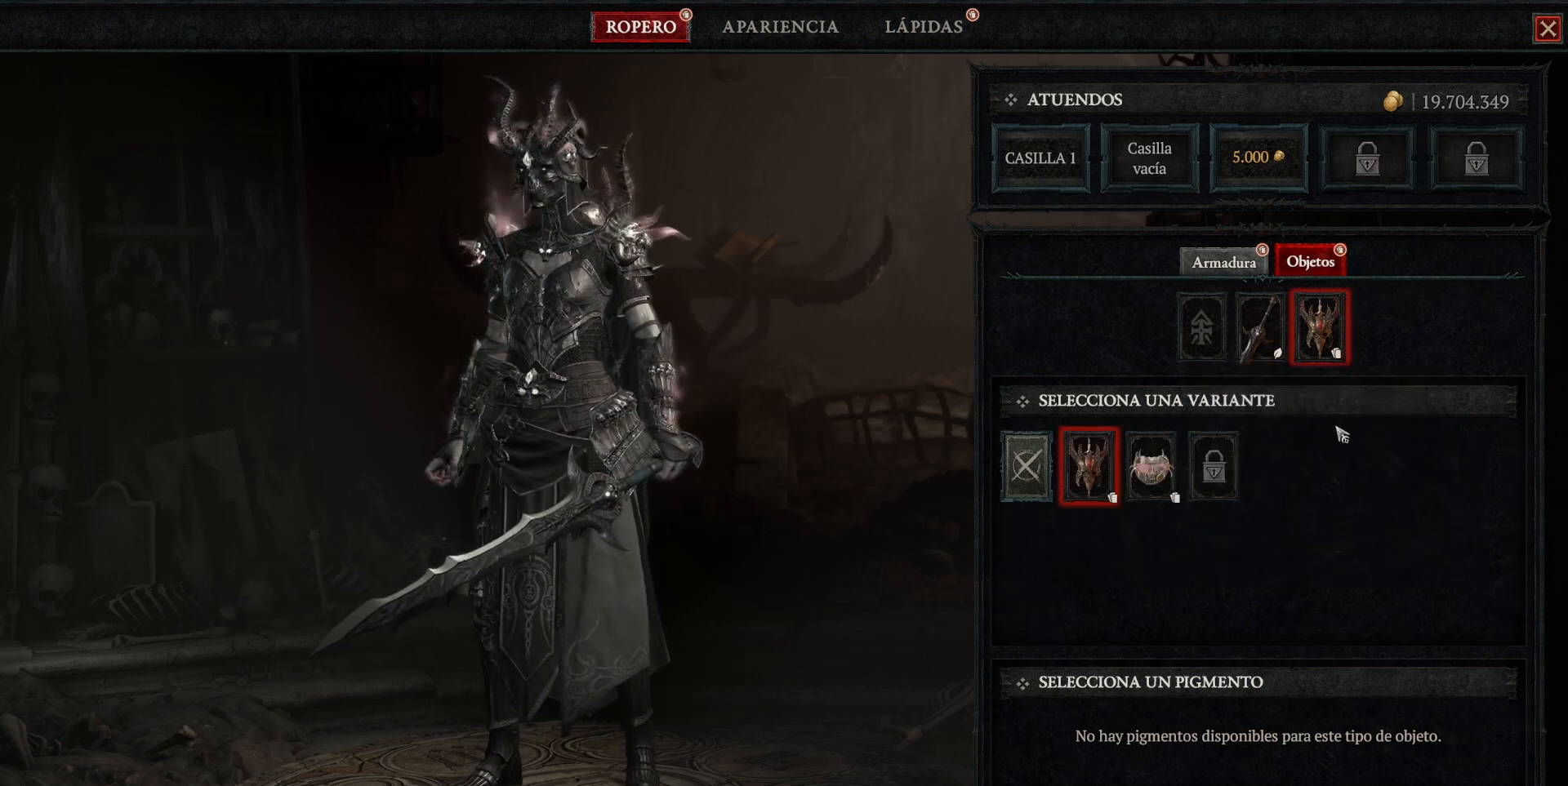
{"keys": [], "mouse": [], "events": []}
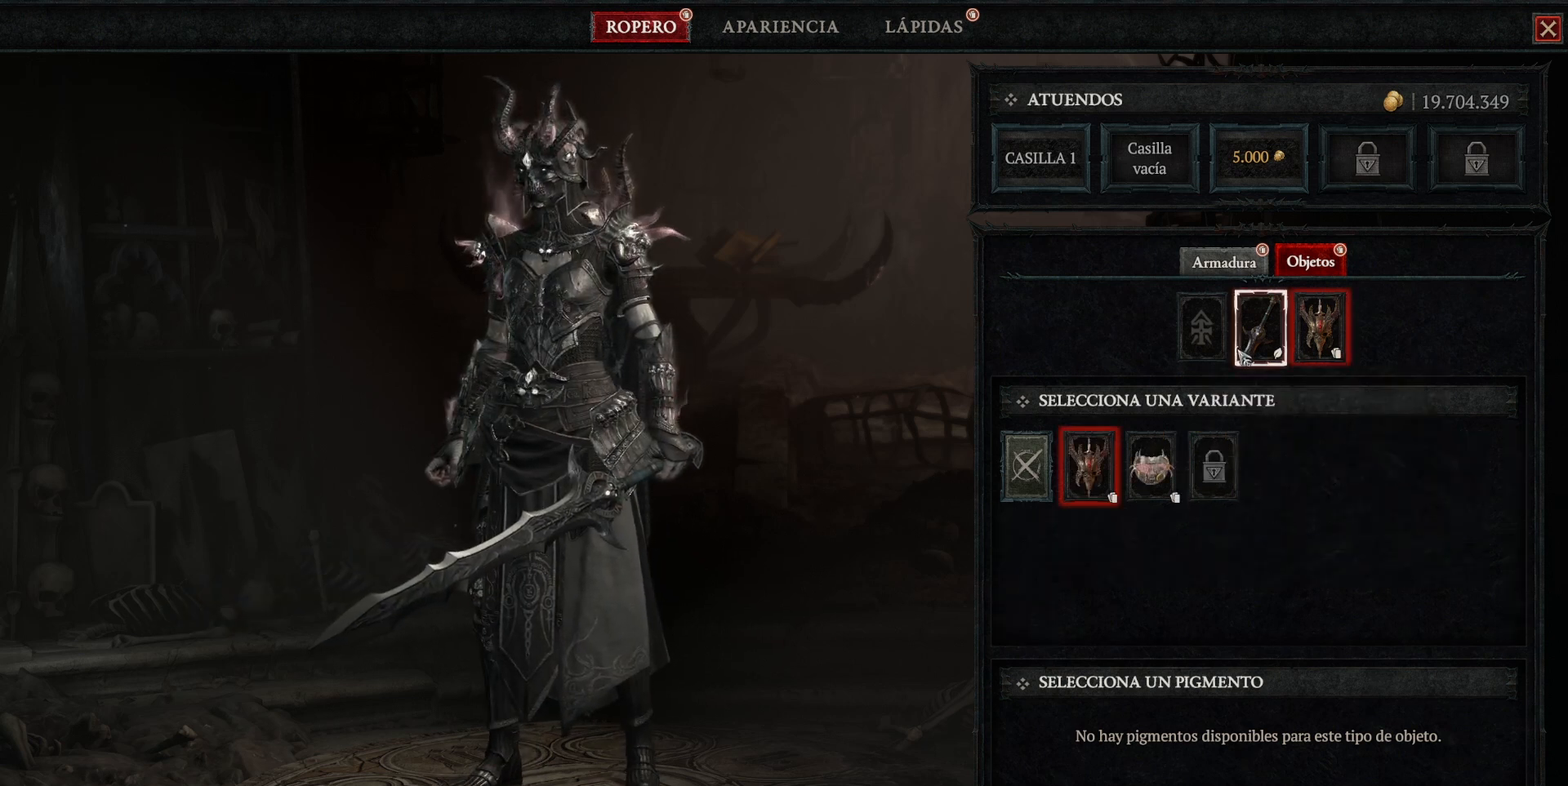
{"keys": [], "mouse": [], "events": [[400, "mouse_left", "down"], [480, "mouse_left", "up"]]}
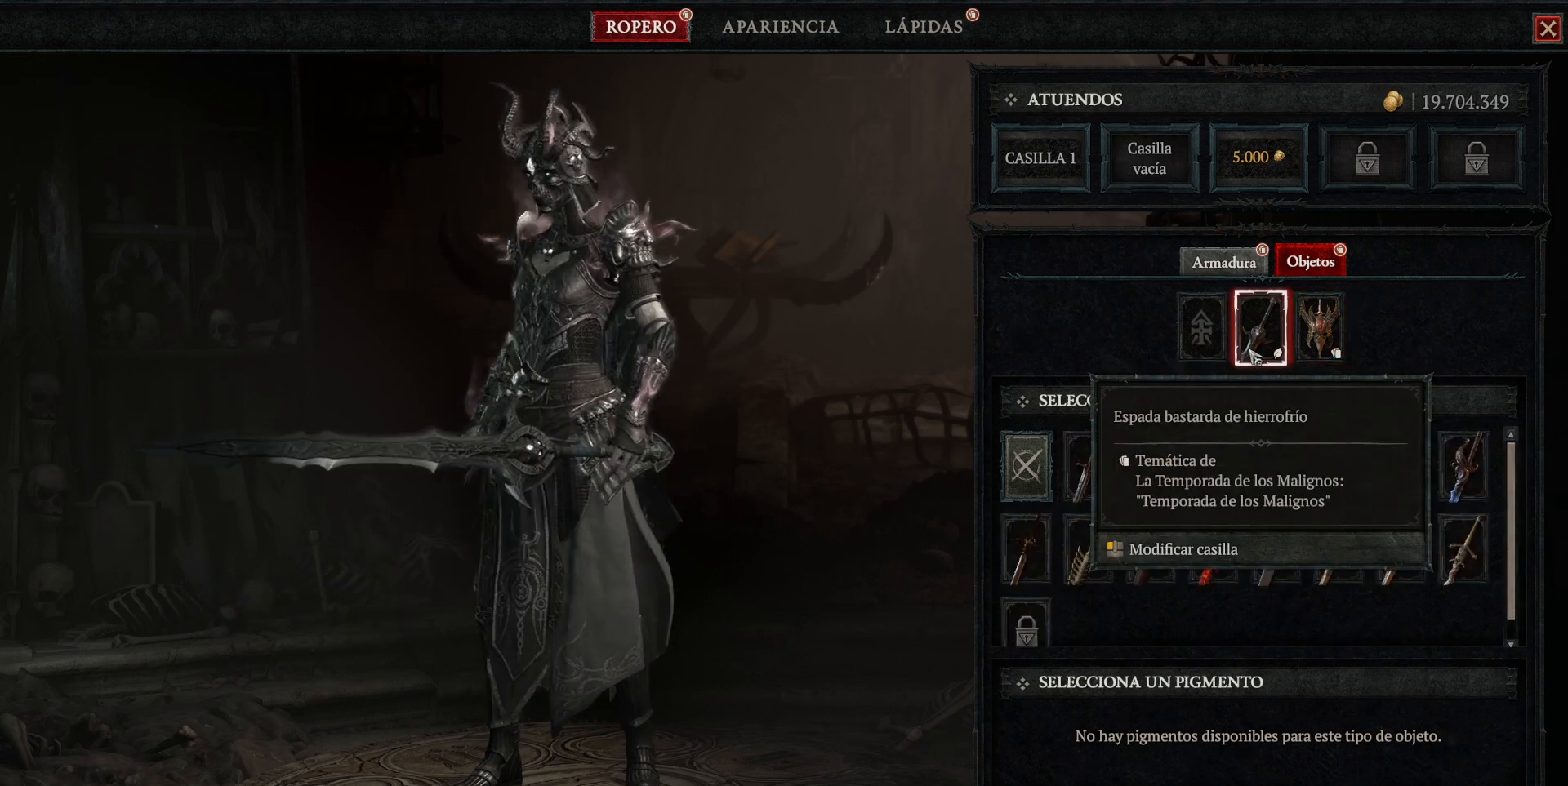
{"keys": [], "mouse": [], "events": []}
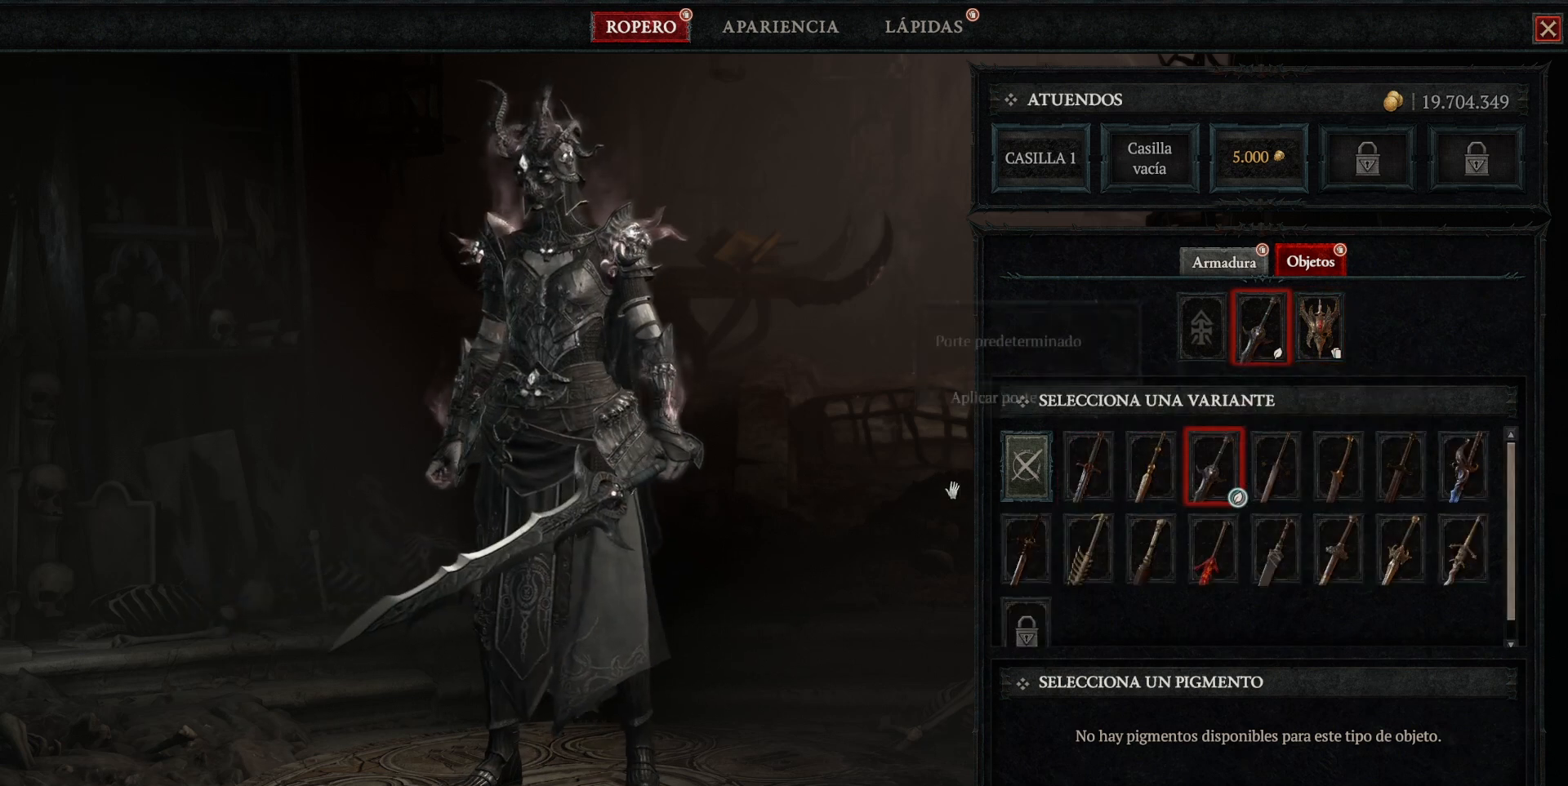
{"keys": [], "mouse": [], "events": [[320, "mouse_left", "down"], [520, "mouse_left", "up"]]}
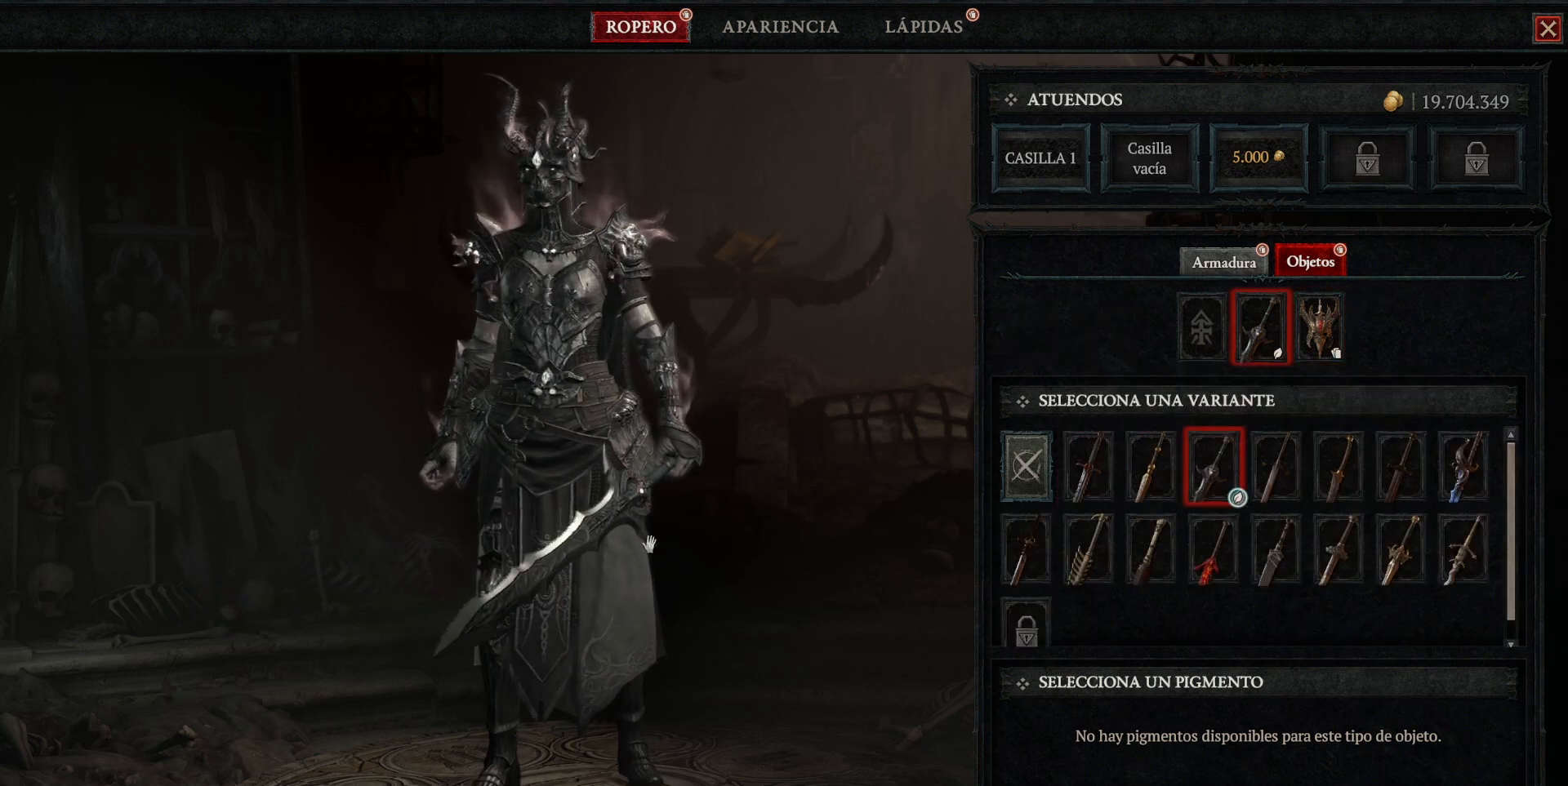
{"keys": [], "mouse": [], "events": []}
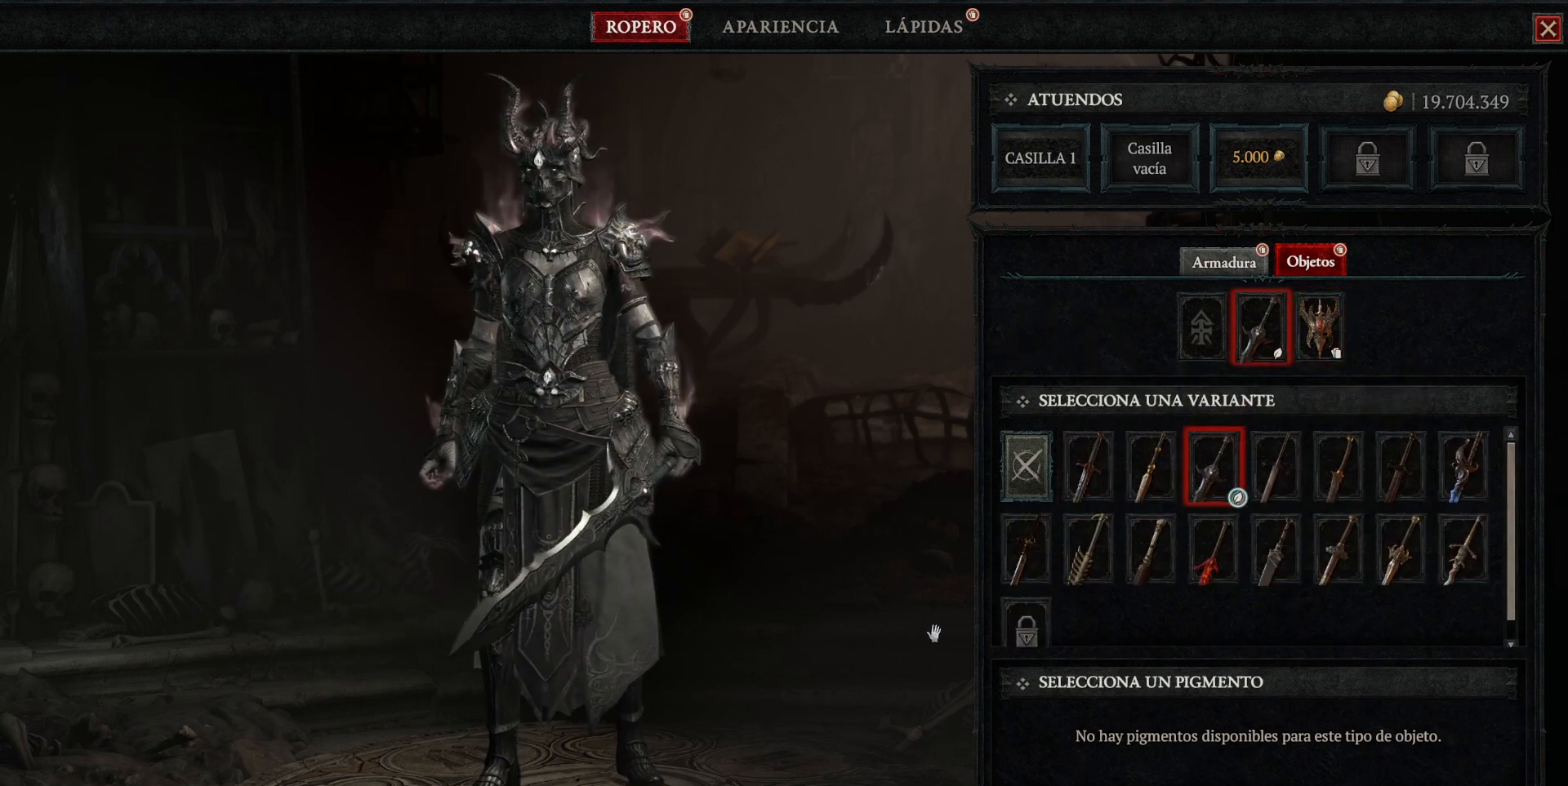
{"keys": [], "mouse": [], "events": []}
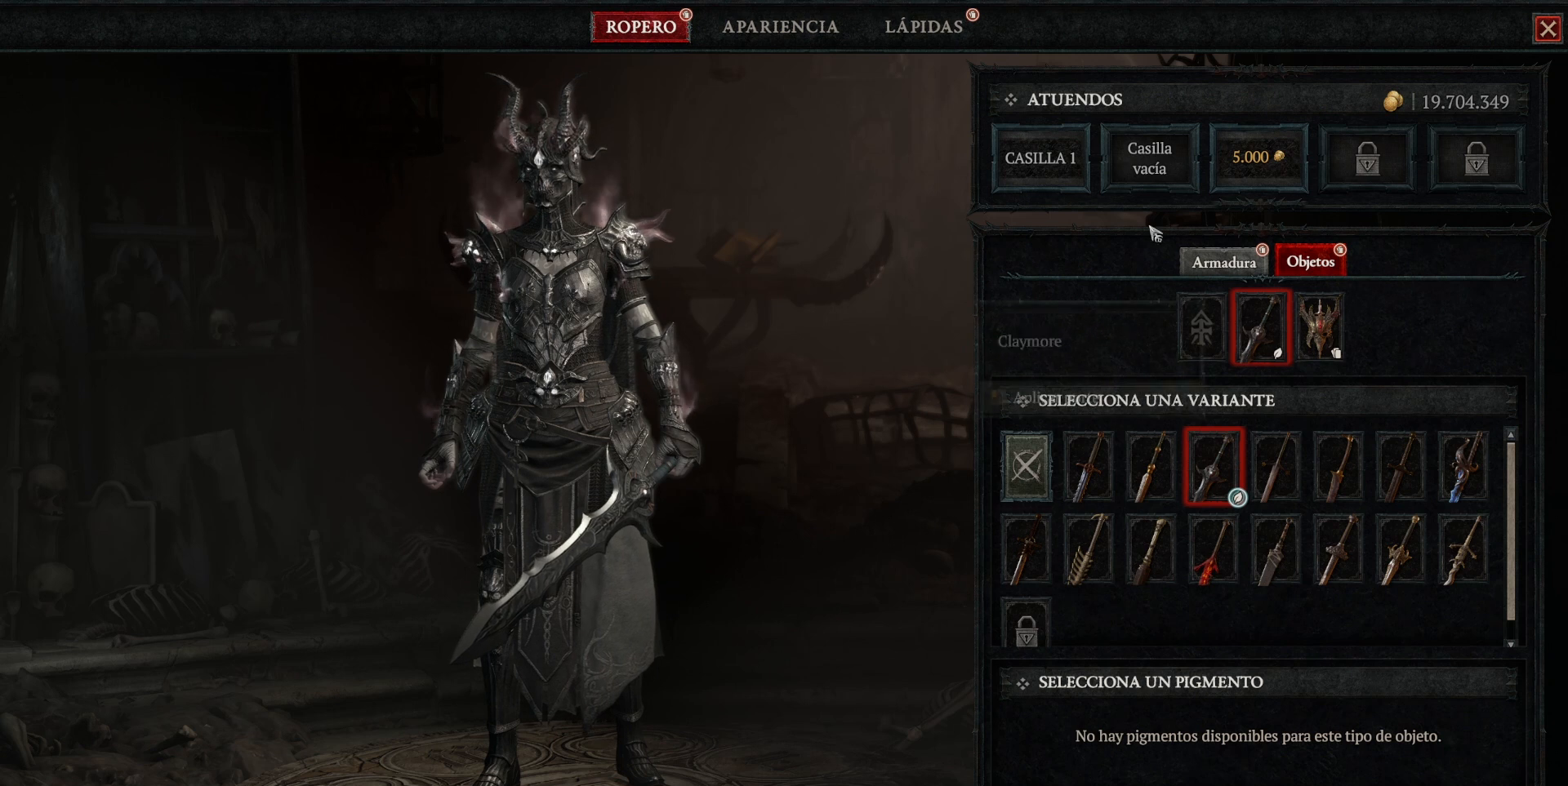
{"keys": [], "mouse": [], "events": []}
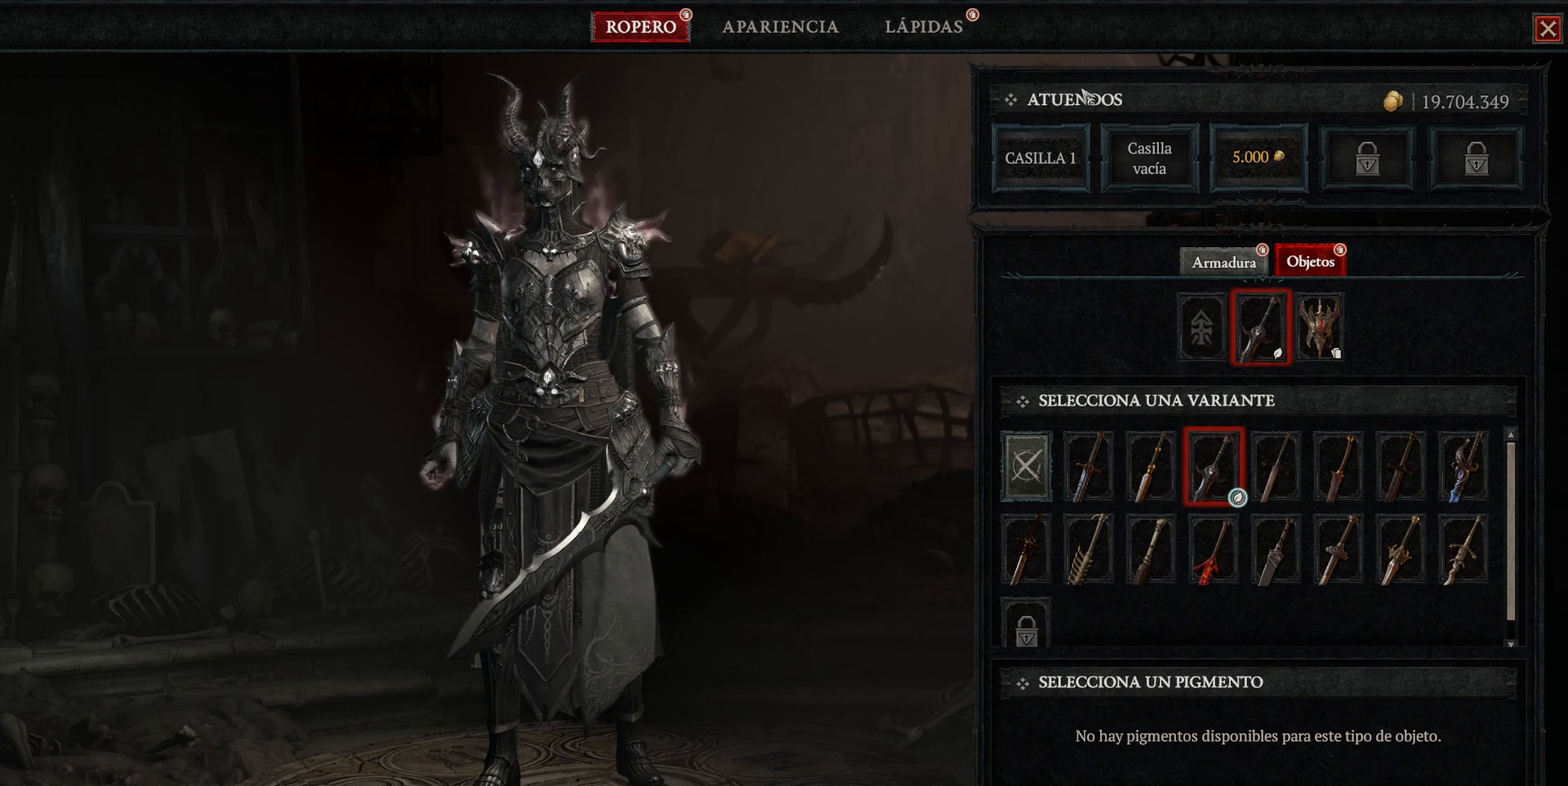
{"keys": [], "mouse": [], "events": []}
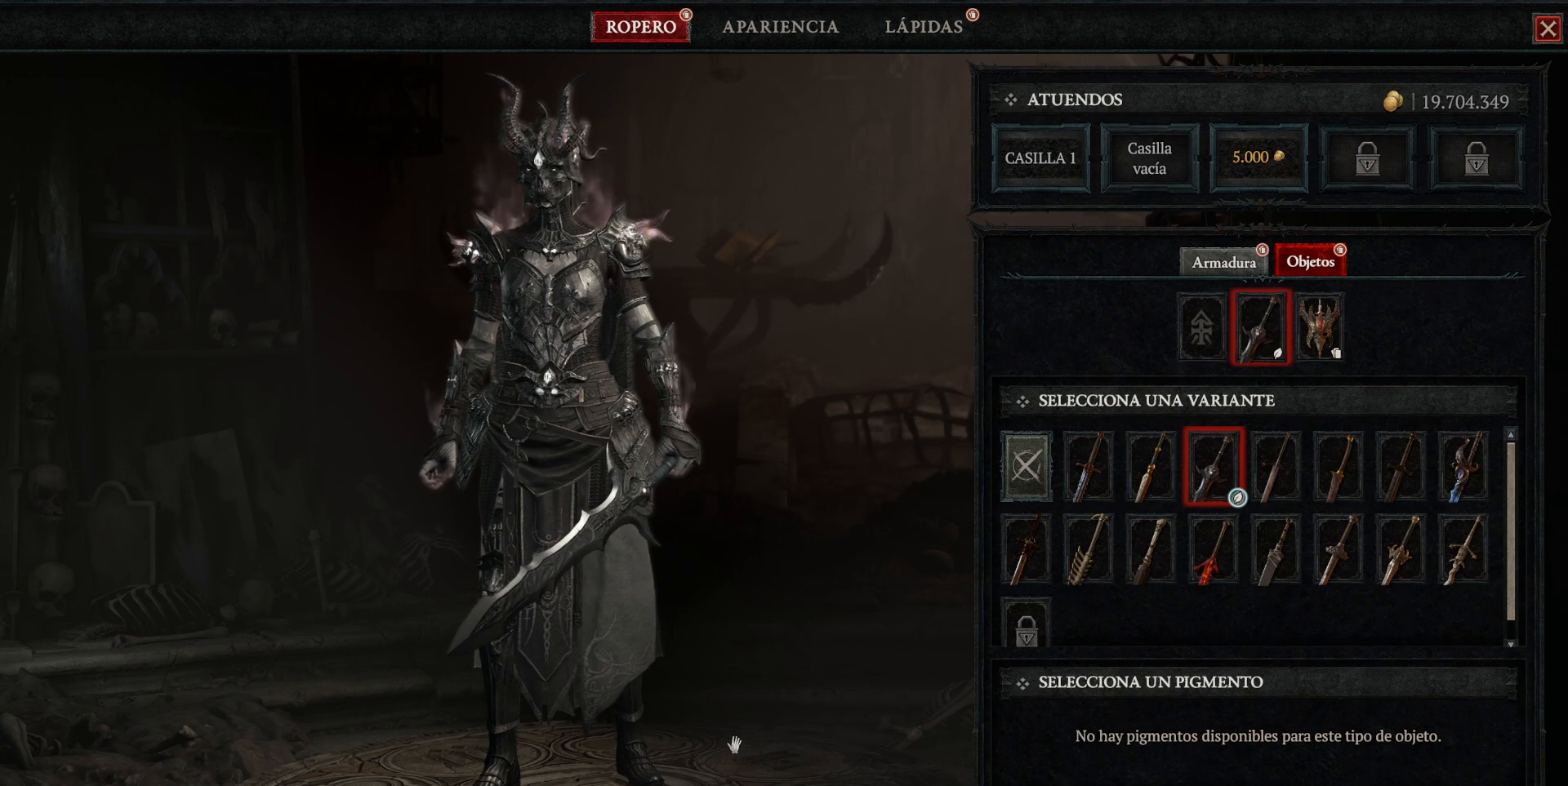
{"keys": [], "mouse": [], "events": []}
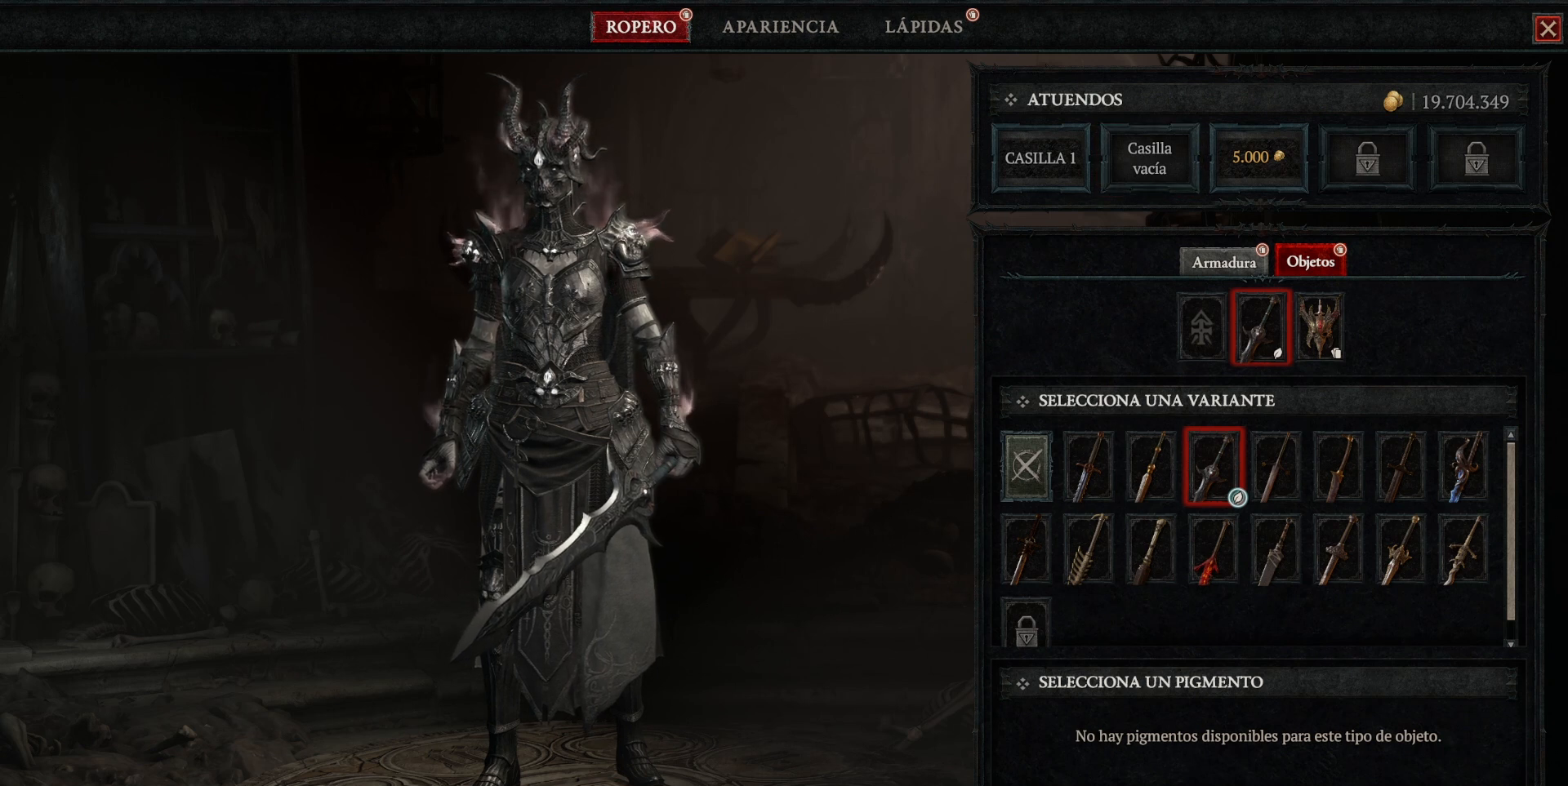
{"keys": [], "mouse": [], "events": [[160, "mouse_left", "down"], [280, "mouse_left", "up"]]}
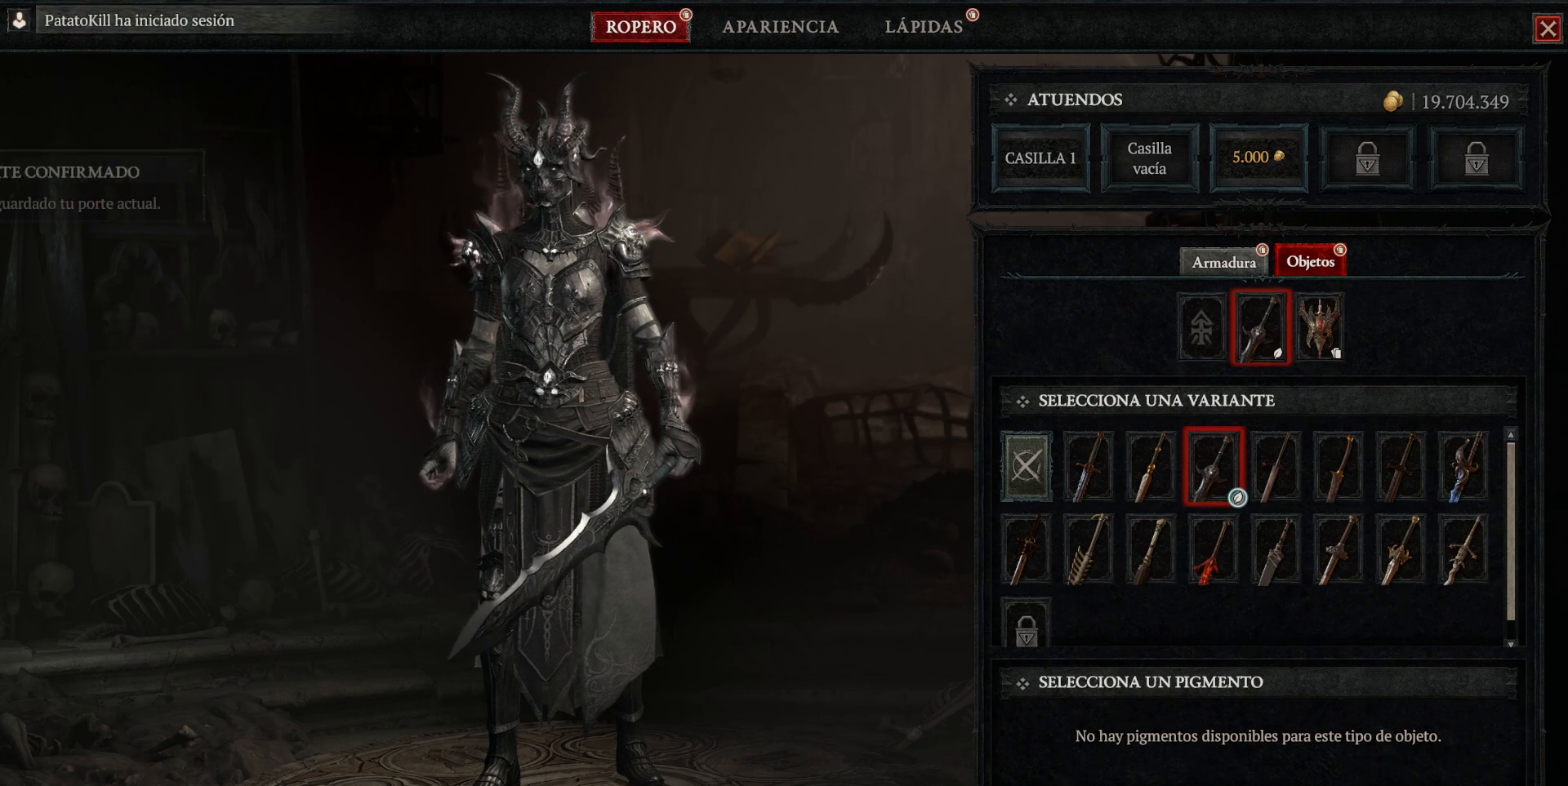
{"keys": [], "mouse": [], "events": []}
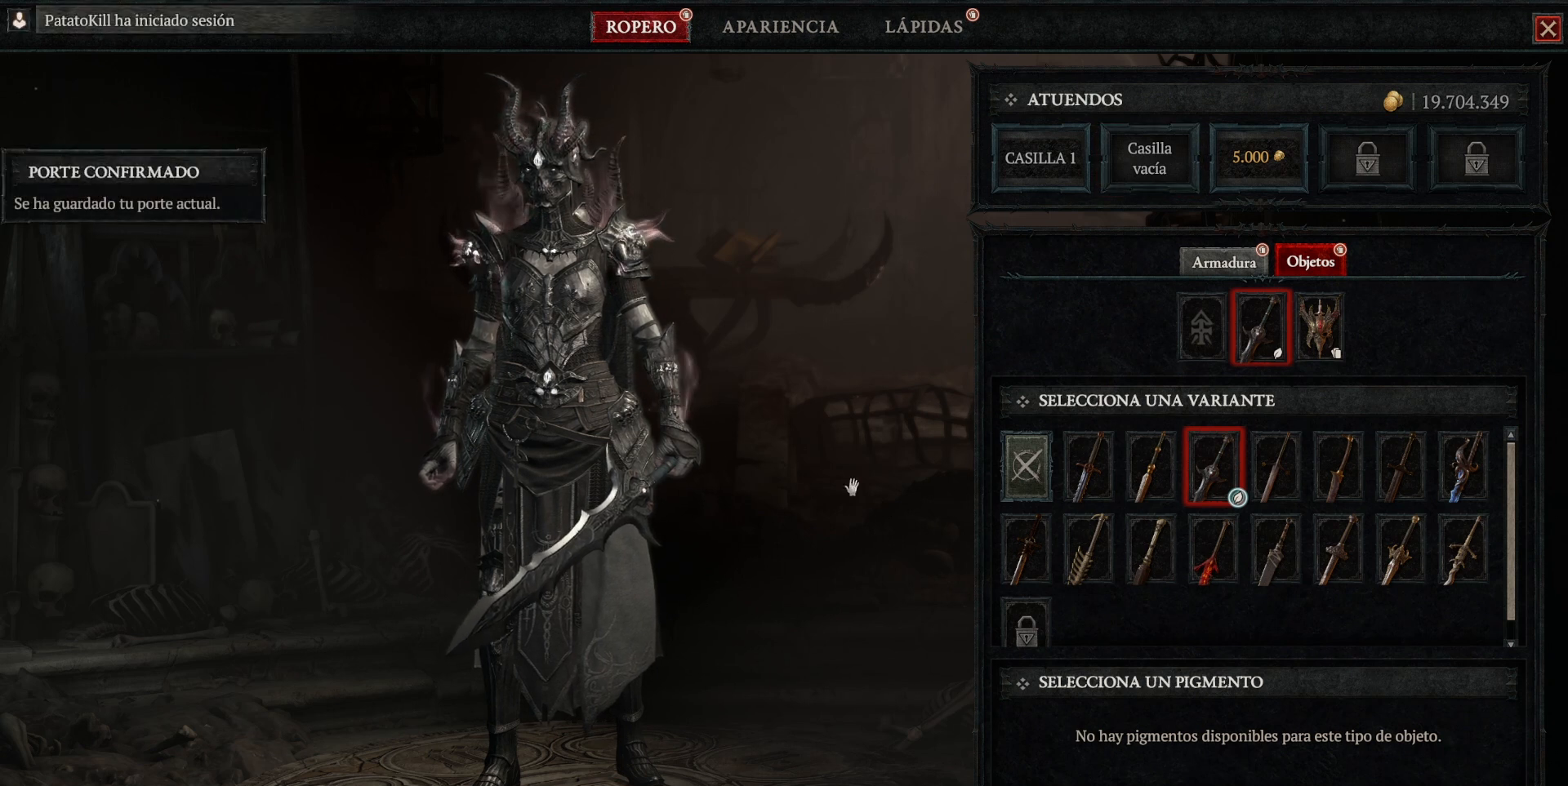
{"keys": [], "mouse": [], "events": []}
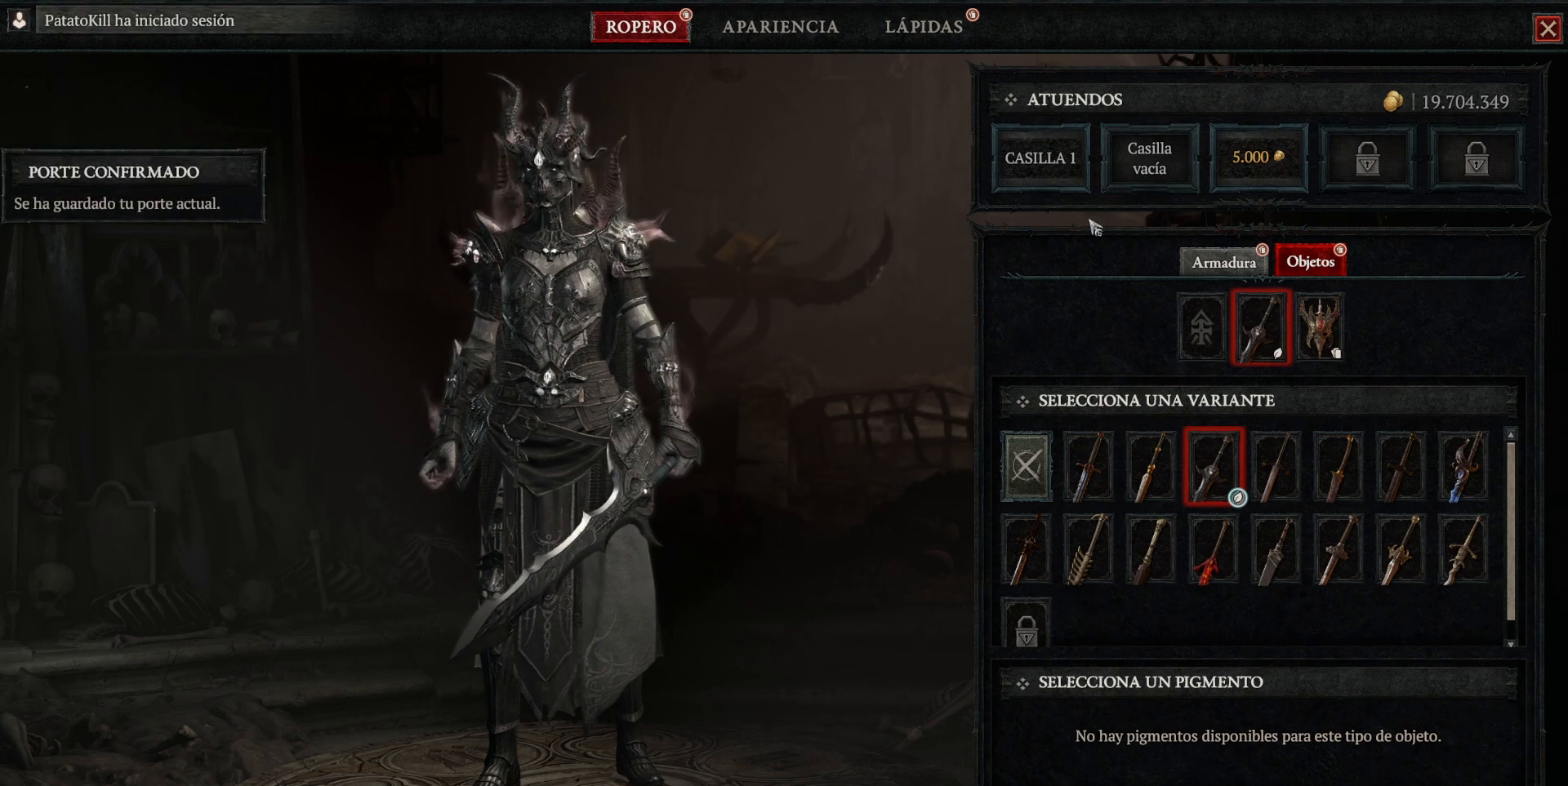
{"keys": [], "mouse": [], "events": [[280, "mouse_left", "down"], [400, "mouse_left", "up"]]}
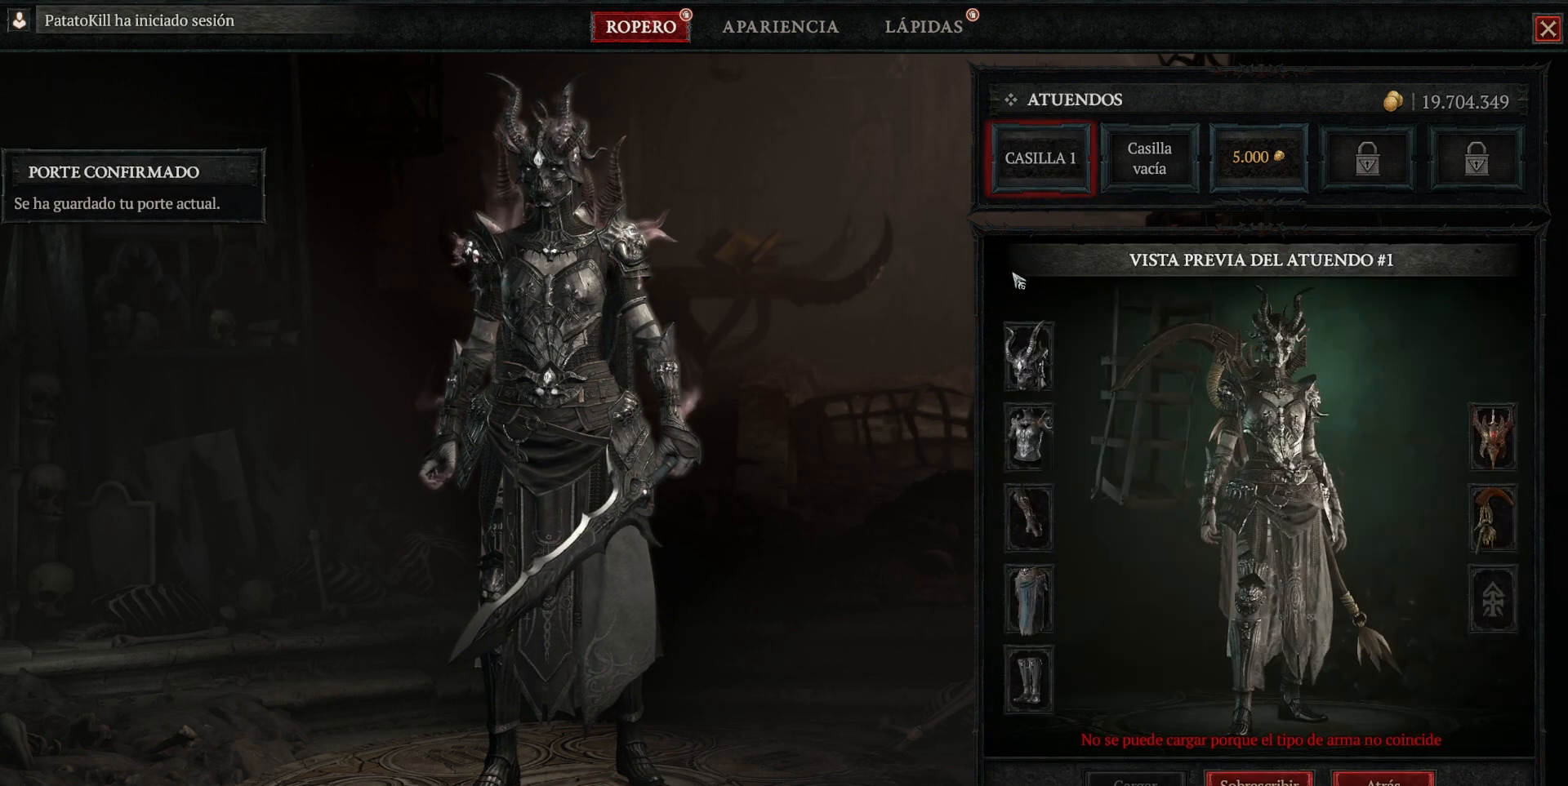
{"keys": [], "mouse": [], "events": []}
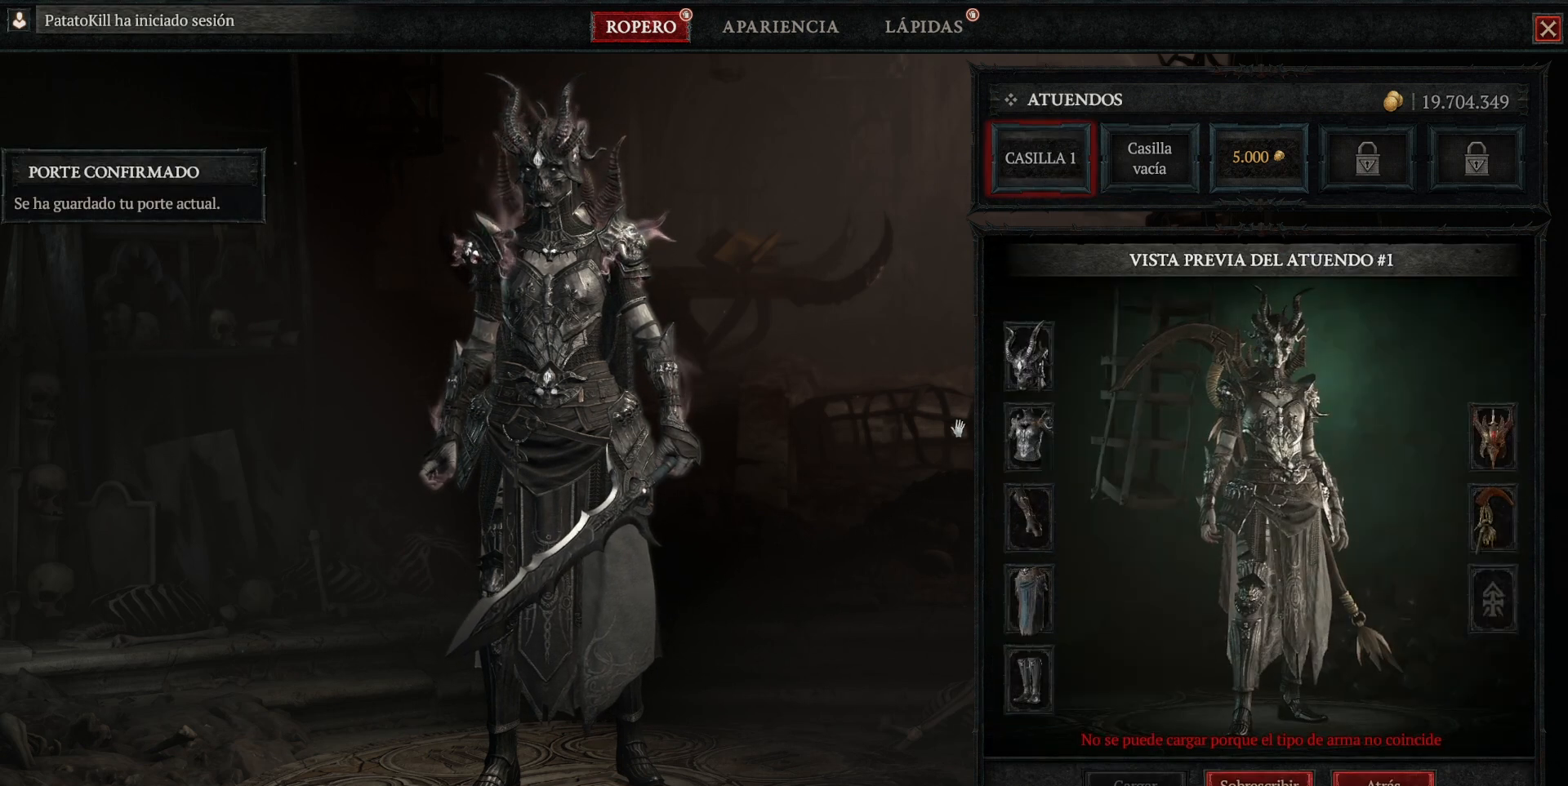
{"keys": [], "mouse": [], "events": []}
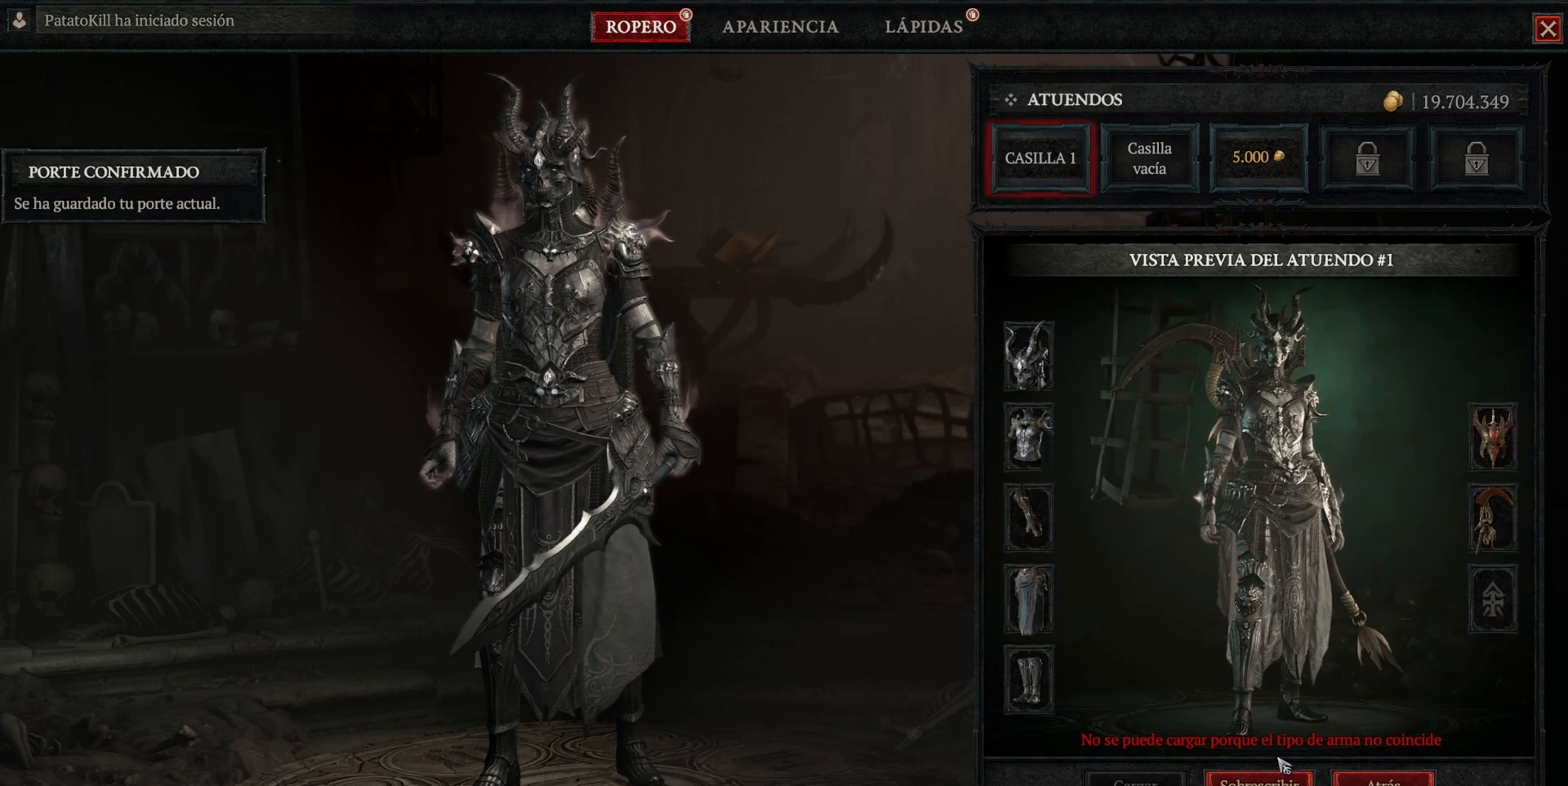
{"keys": [], "mouse": [], "events": [[200, "mouse_left", "down"], [320, "mouse_left", "up"]]}
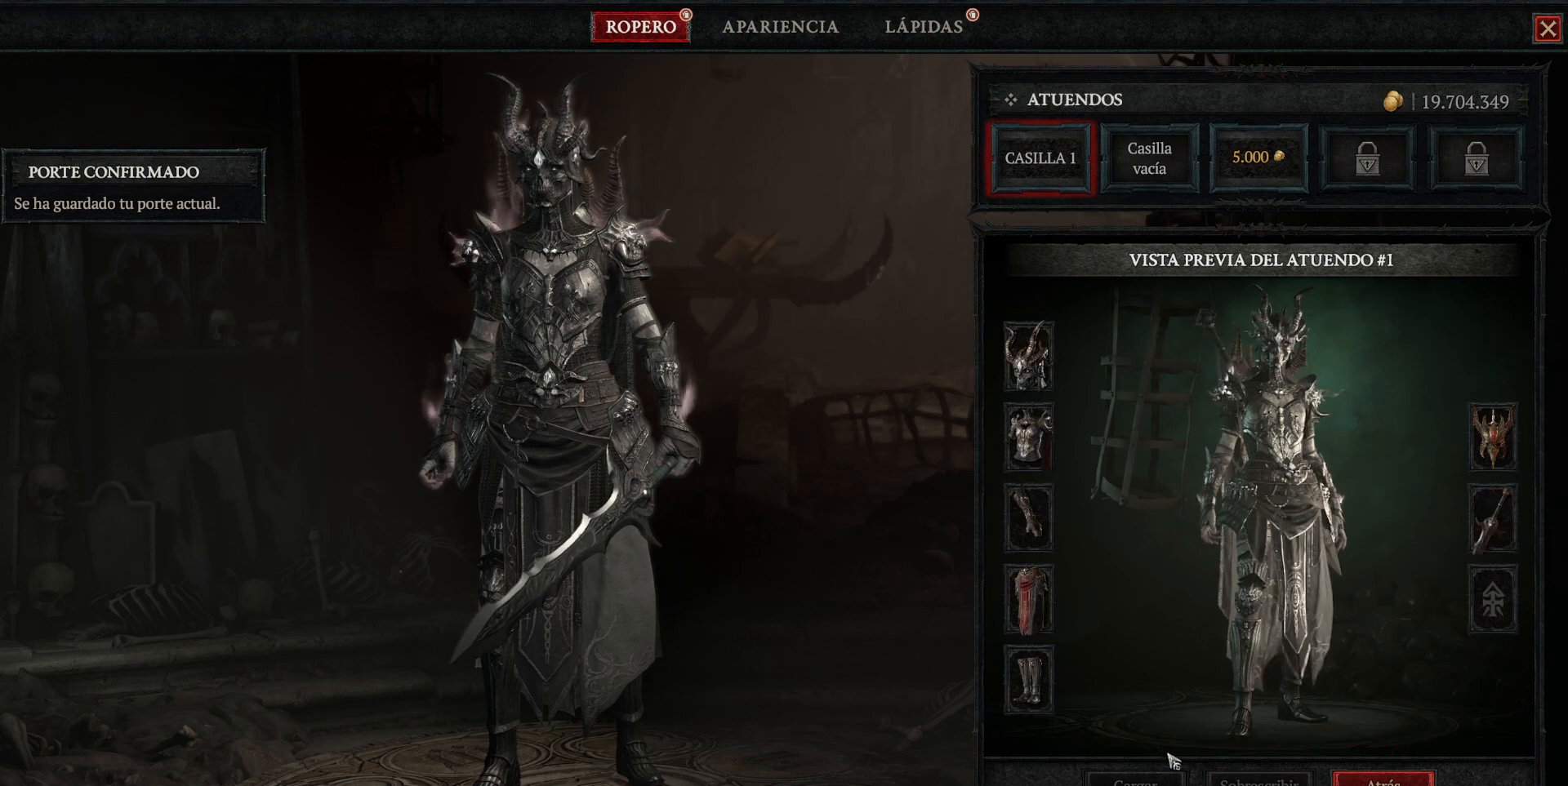
{"keys": [], "mouse": [], "events": []}
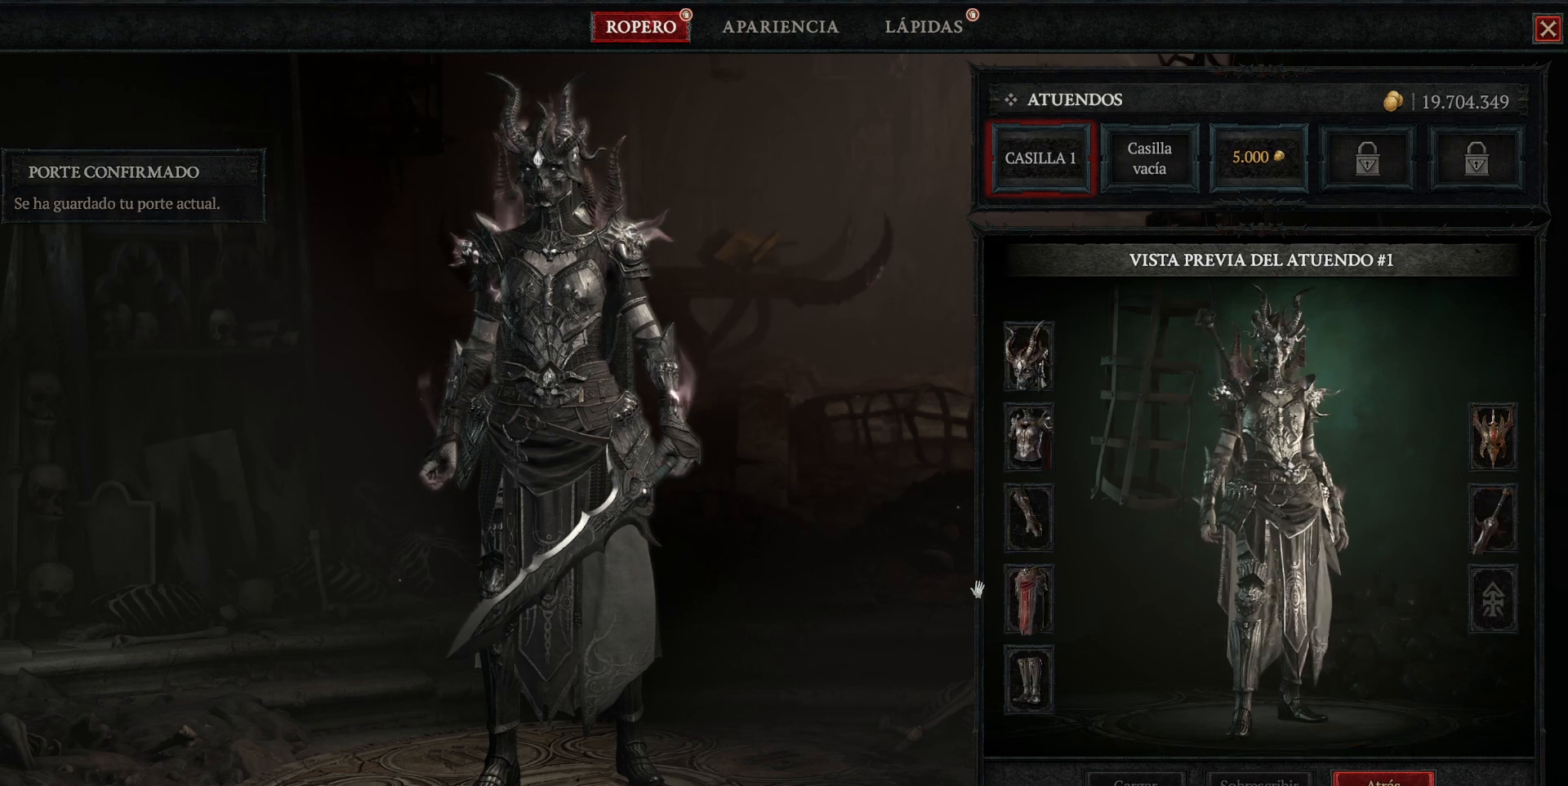
{"keys": [], "mouse": [], "events": []}
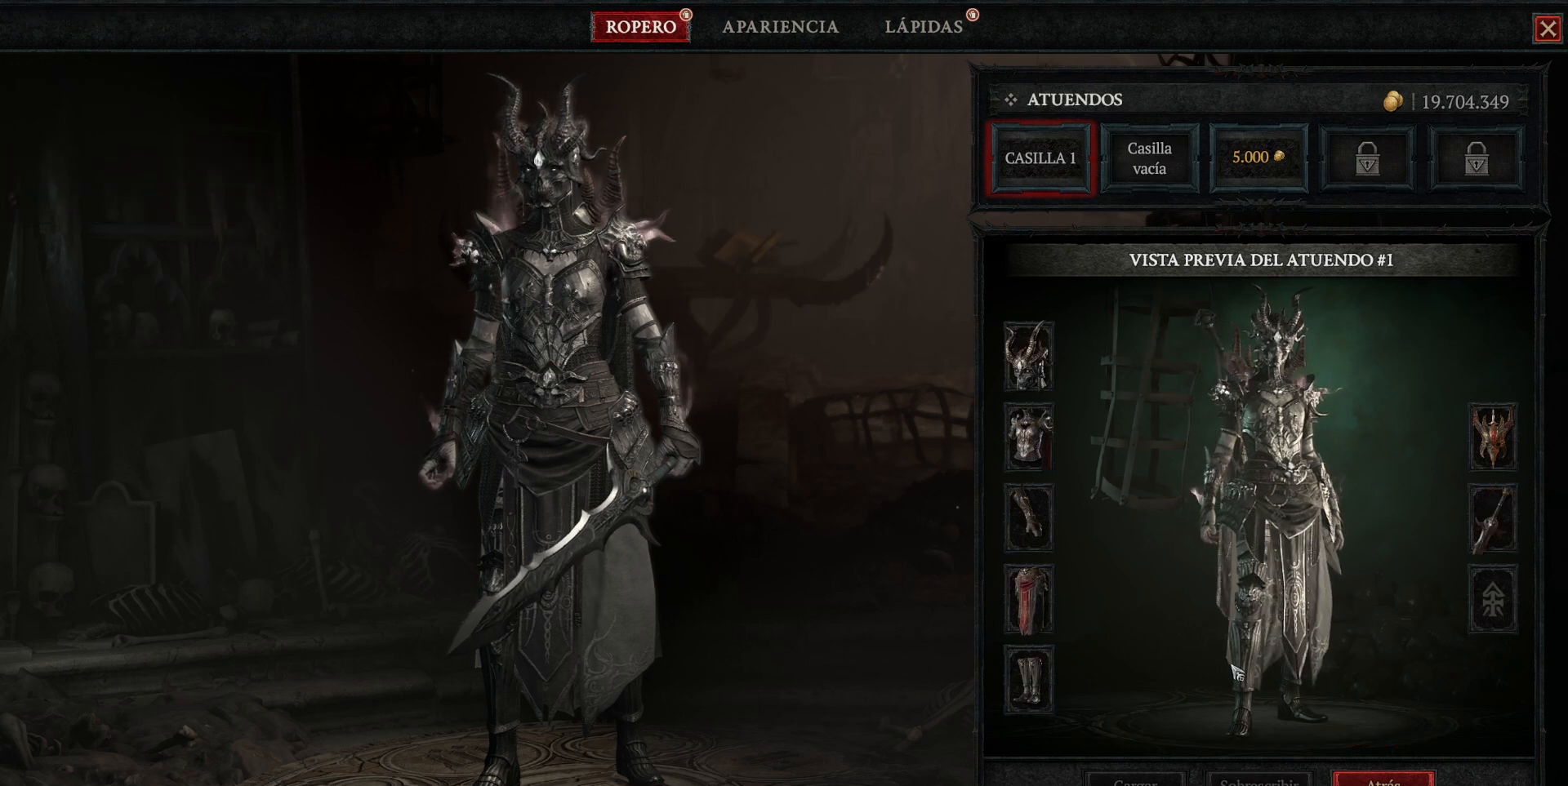
{"keys": [], "mouse": [], "events": []}
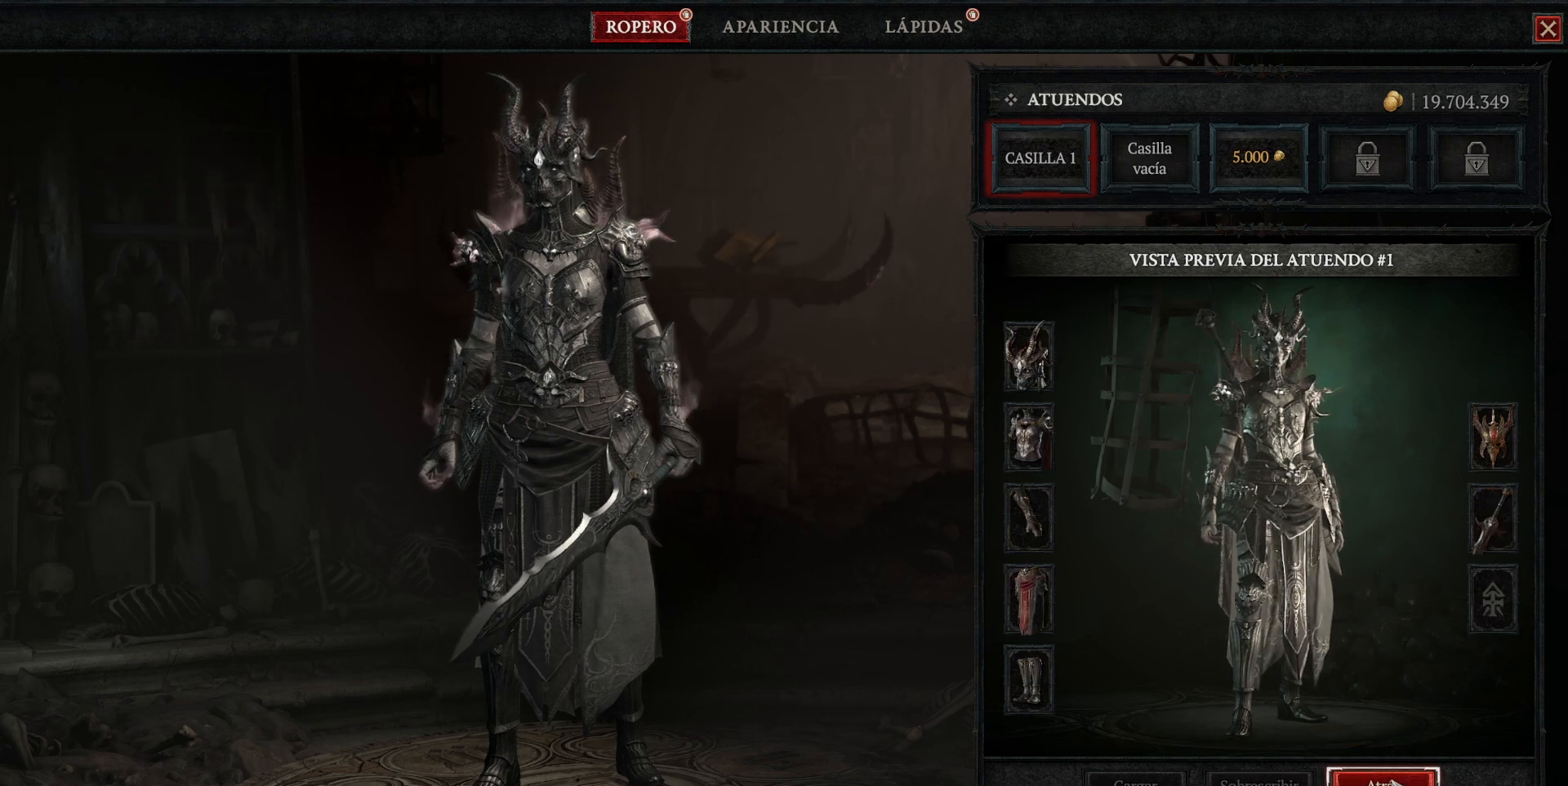
{"keys": [], "mouse": [], "events": [[200, "mouse_left", "down"], [280, "mouse_left", "up"]]}
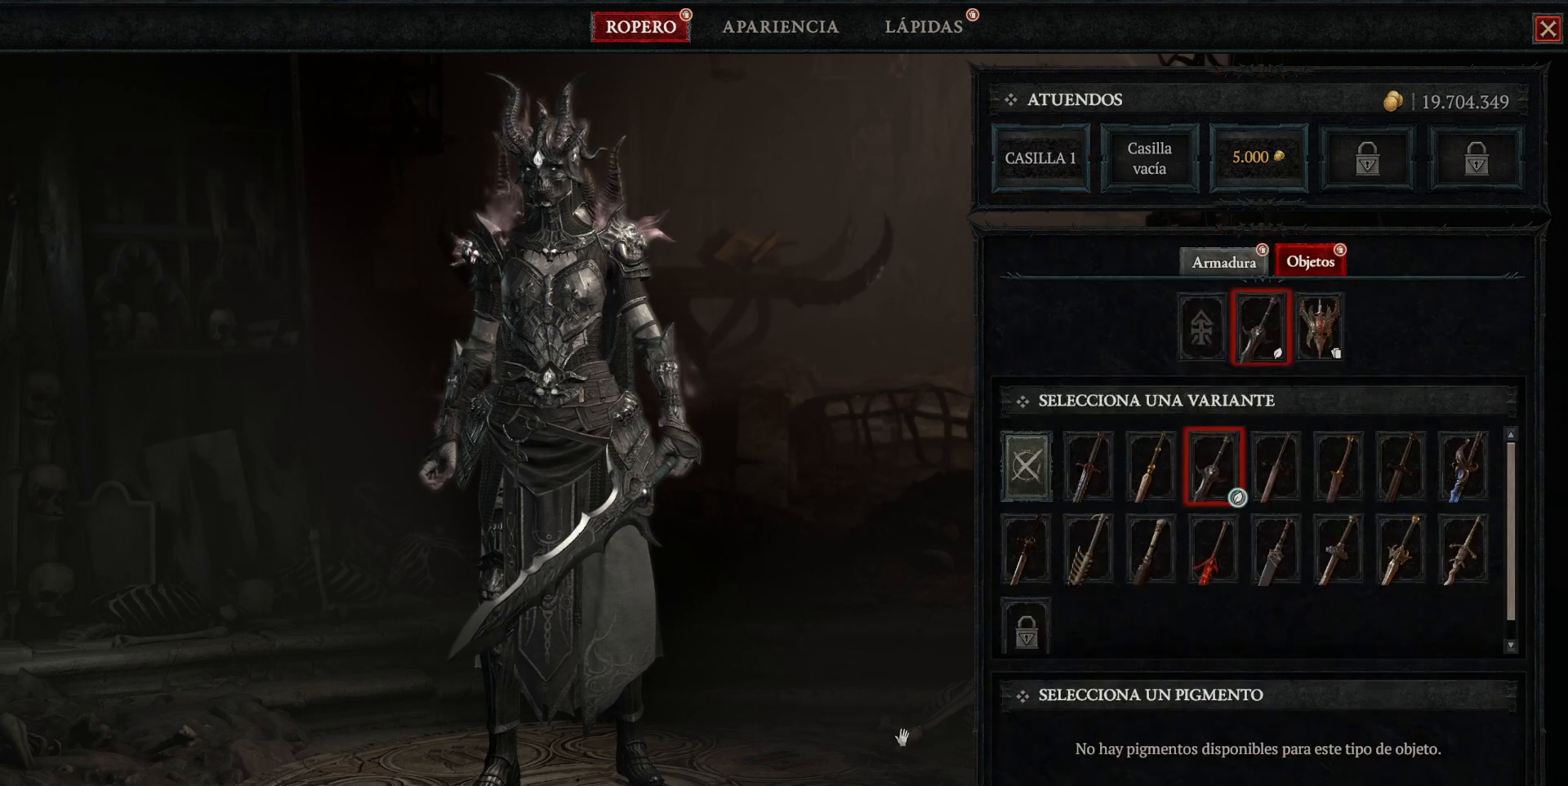
{"keys": [], "mouse": [], "events": []}
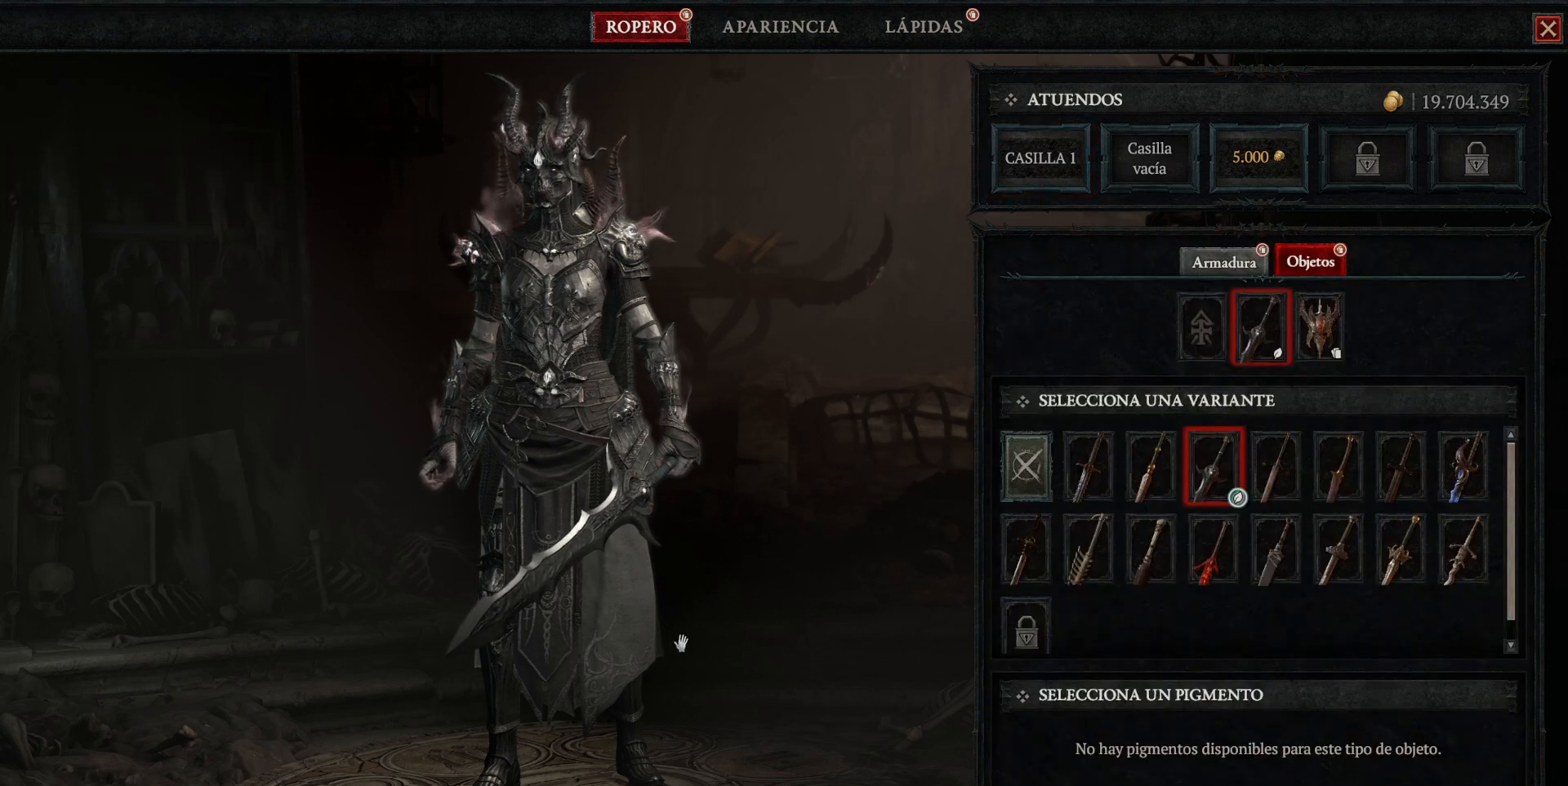
{"keys": [], "mouse": [], "events": []}
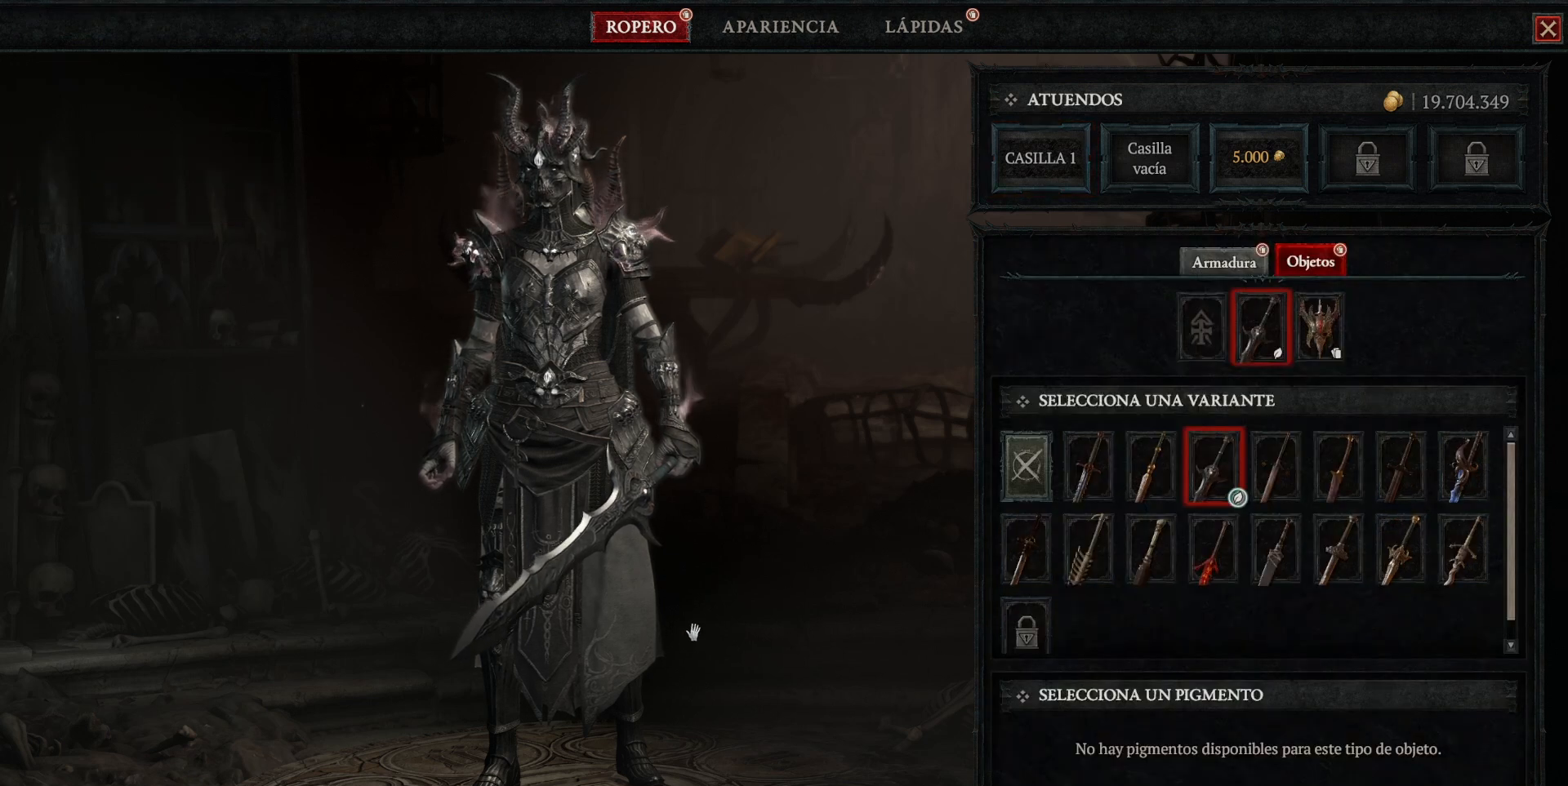
{"keys": [], "mouse": [], "events": []}
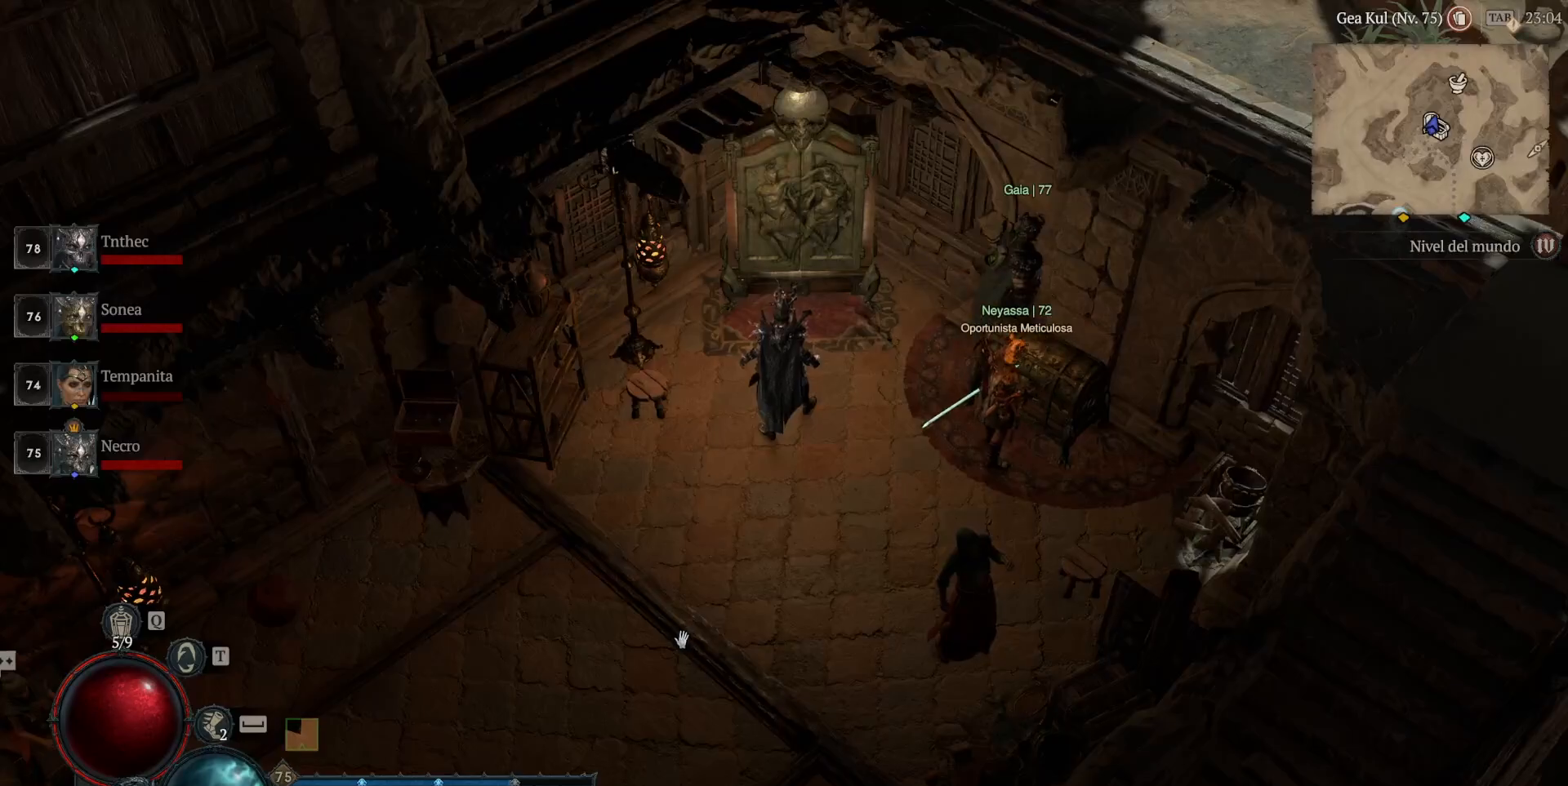
{"keys": [], "mouse": ["left"], "events": [[480, "mouse_left", "down"]]}
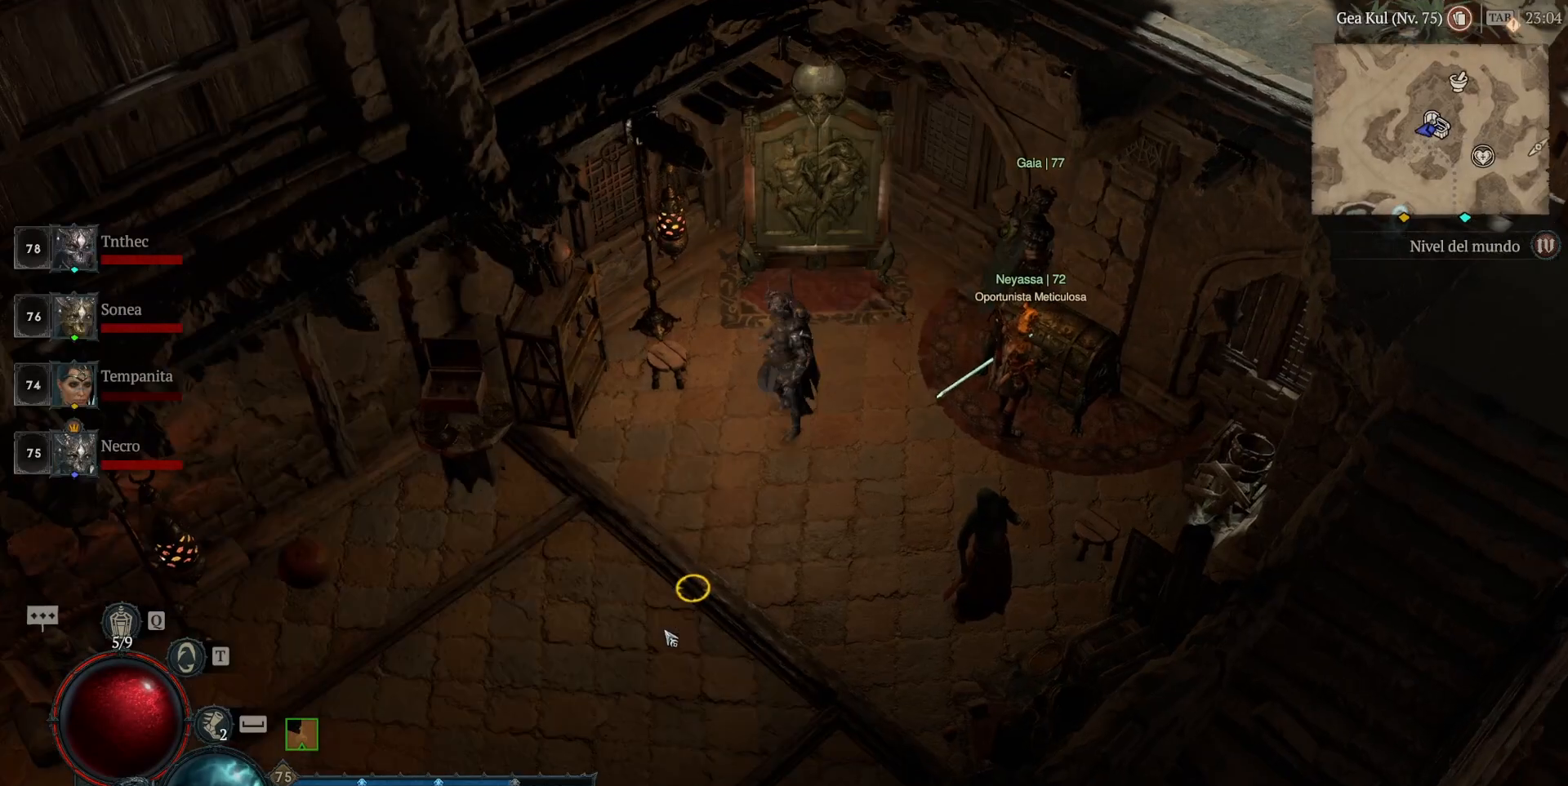
{"keys": [], "mouse": ["left"], "events": []}
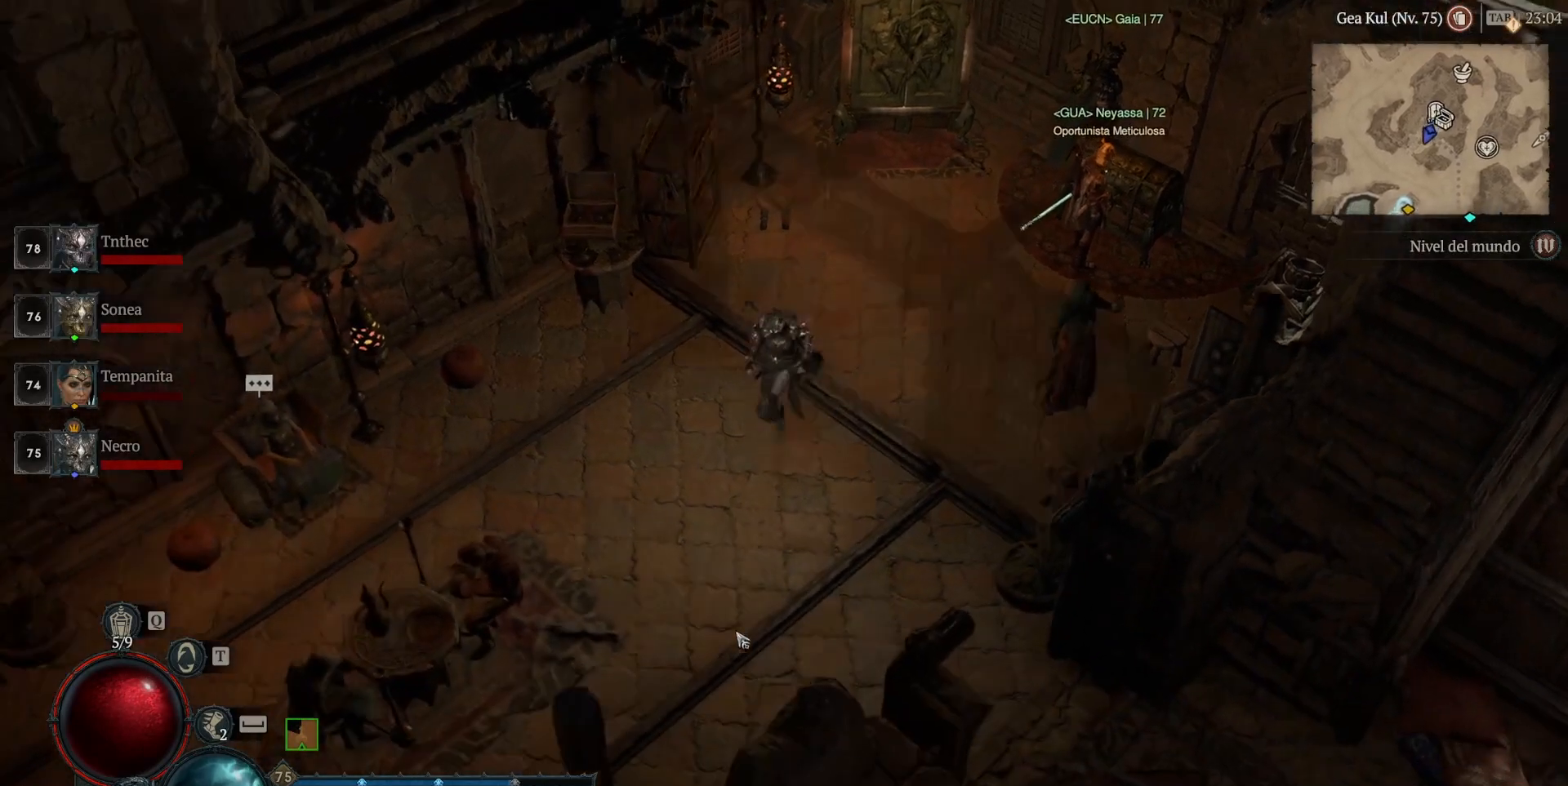
{"keys": [], "mouse": ["left"], "events": []}
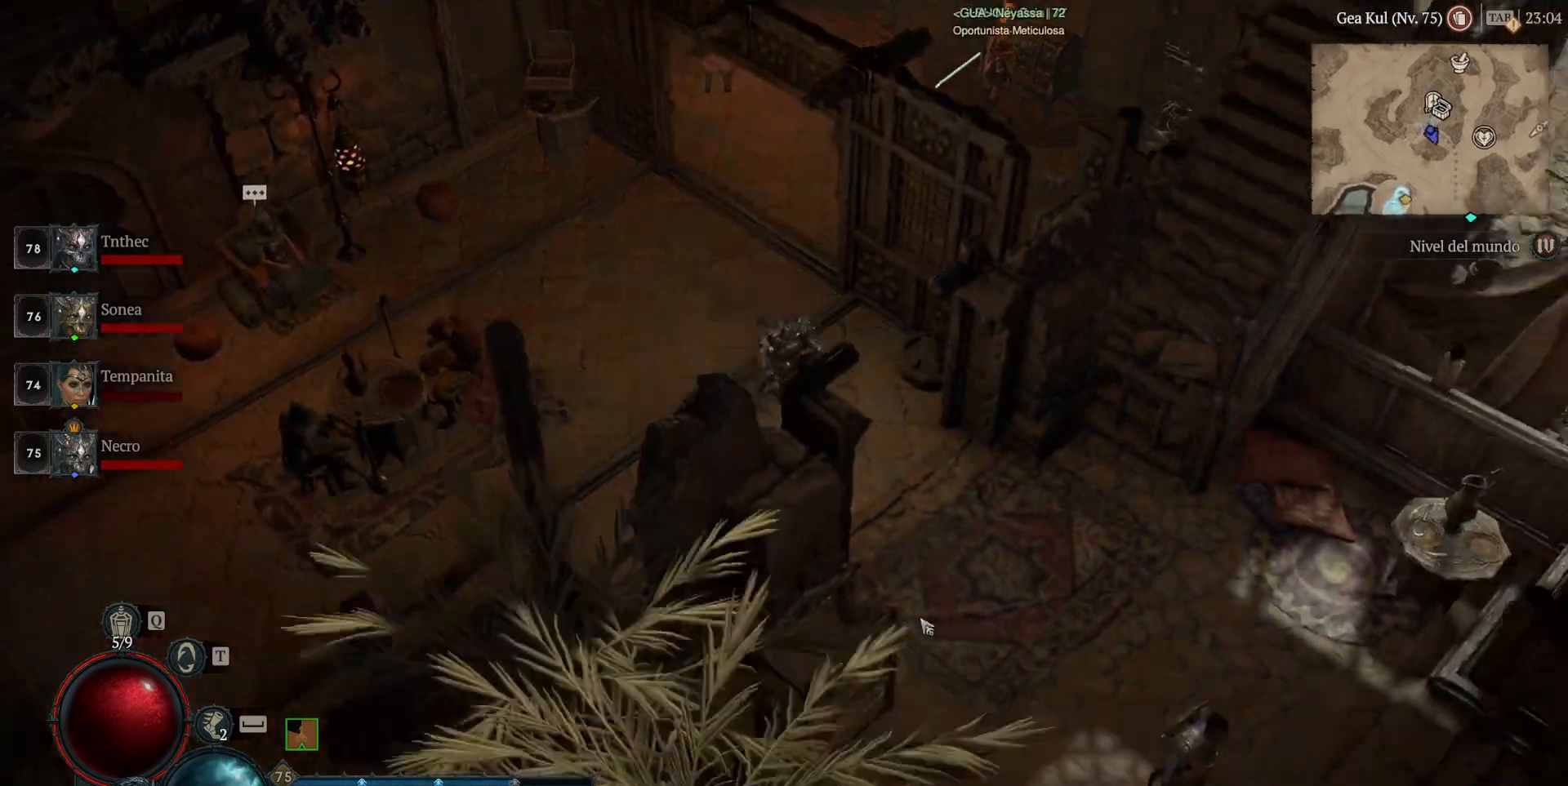
{"keys": [], "mouse": ["left"], "events": []}
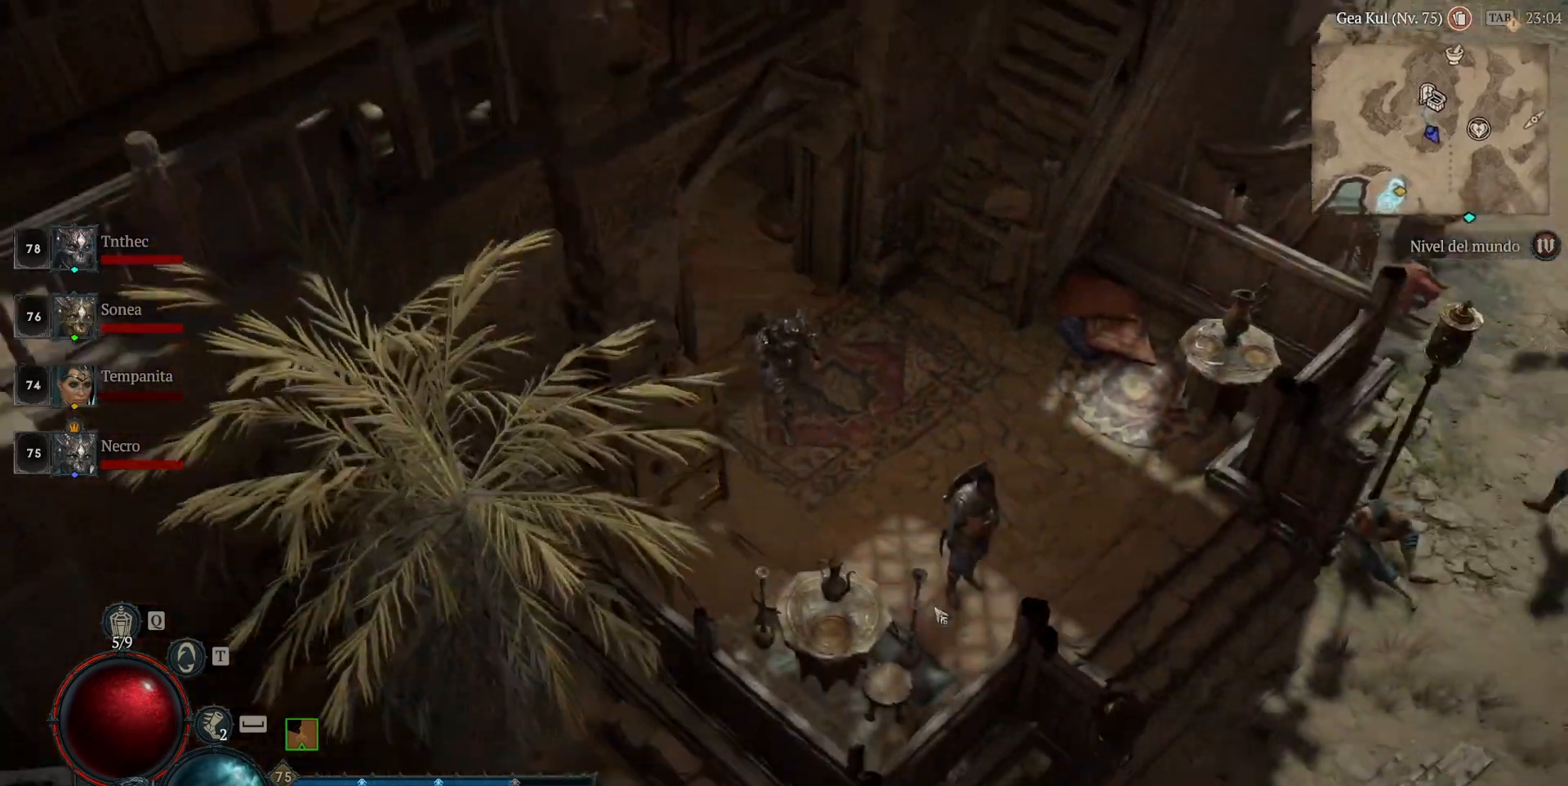
{"keys": [], "mouse": ["left"], "events": []}